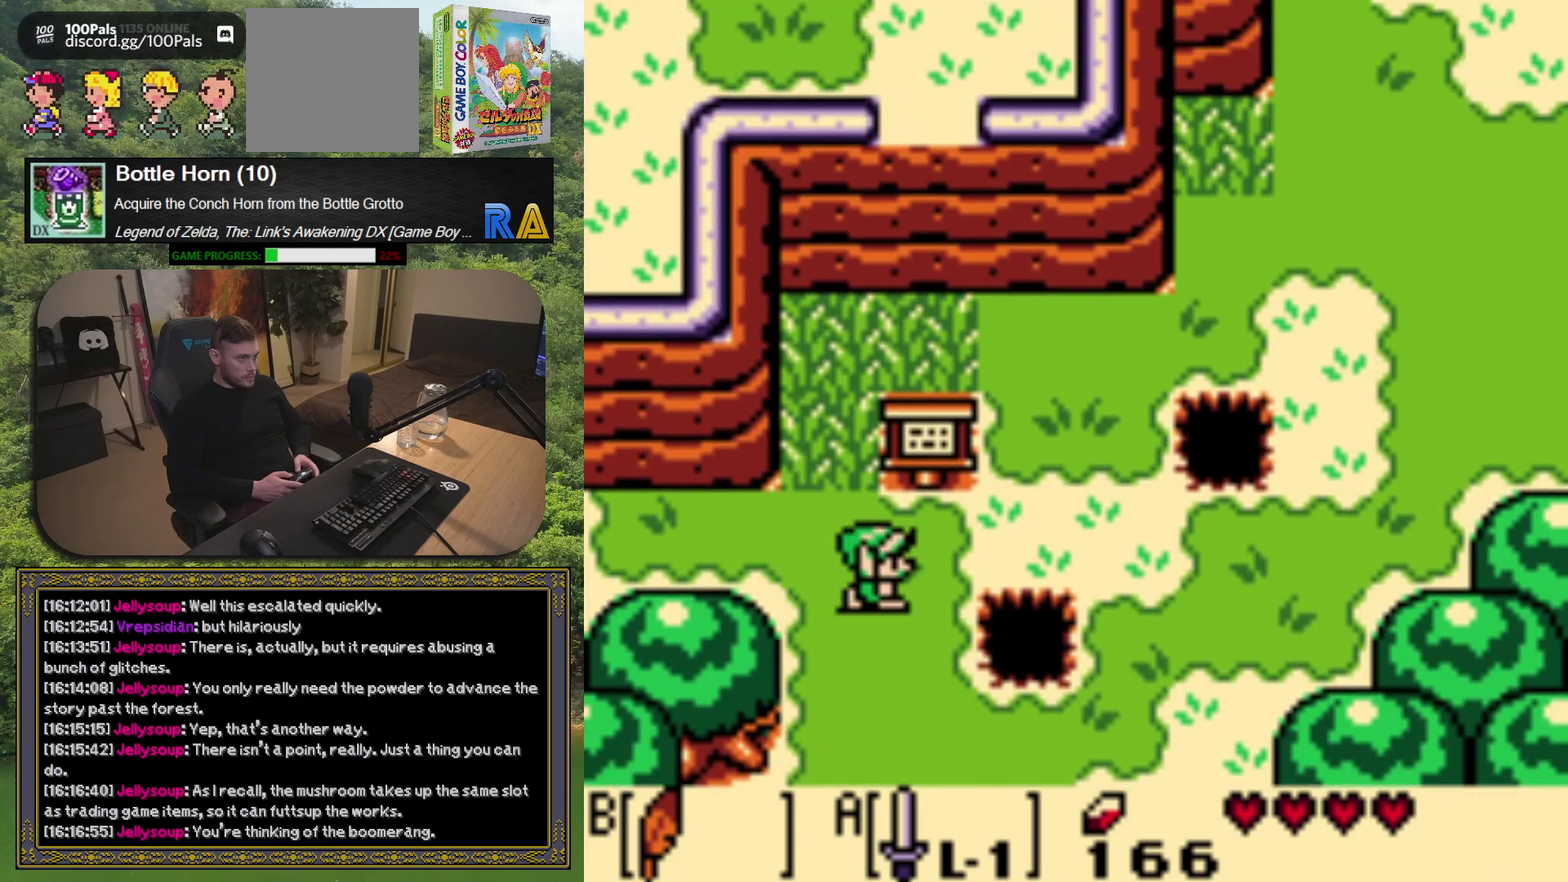
Gameplay with a controller (Xbox layout); each line is a JSON object with the inputs held at the frame after it. "events" lists button and stick changes between this image and that frame as [ms after this image, input, new state], when the widget could be followed in between. Not read: R3 right_stick.
{"buttons": [], "left_stick": "center", "events": [[67, "DPAD_UP", "down"], [100, "DPAD_RIGHT", "up"], [317, "DPAD_UP", "up"], [350, "A", "down"], [433, "A", "up"]]}
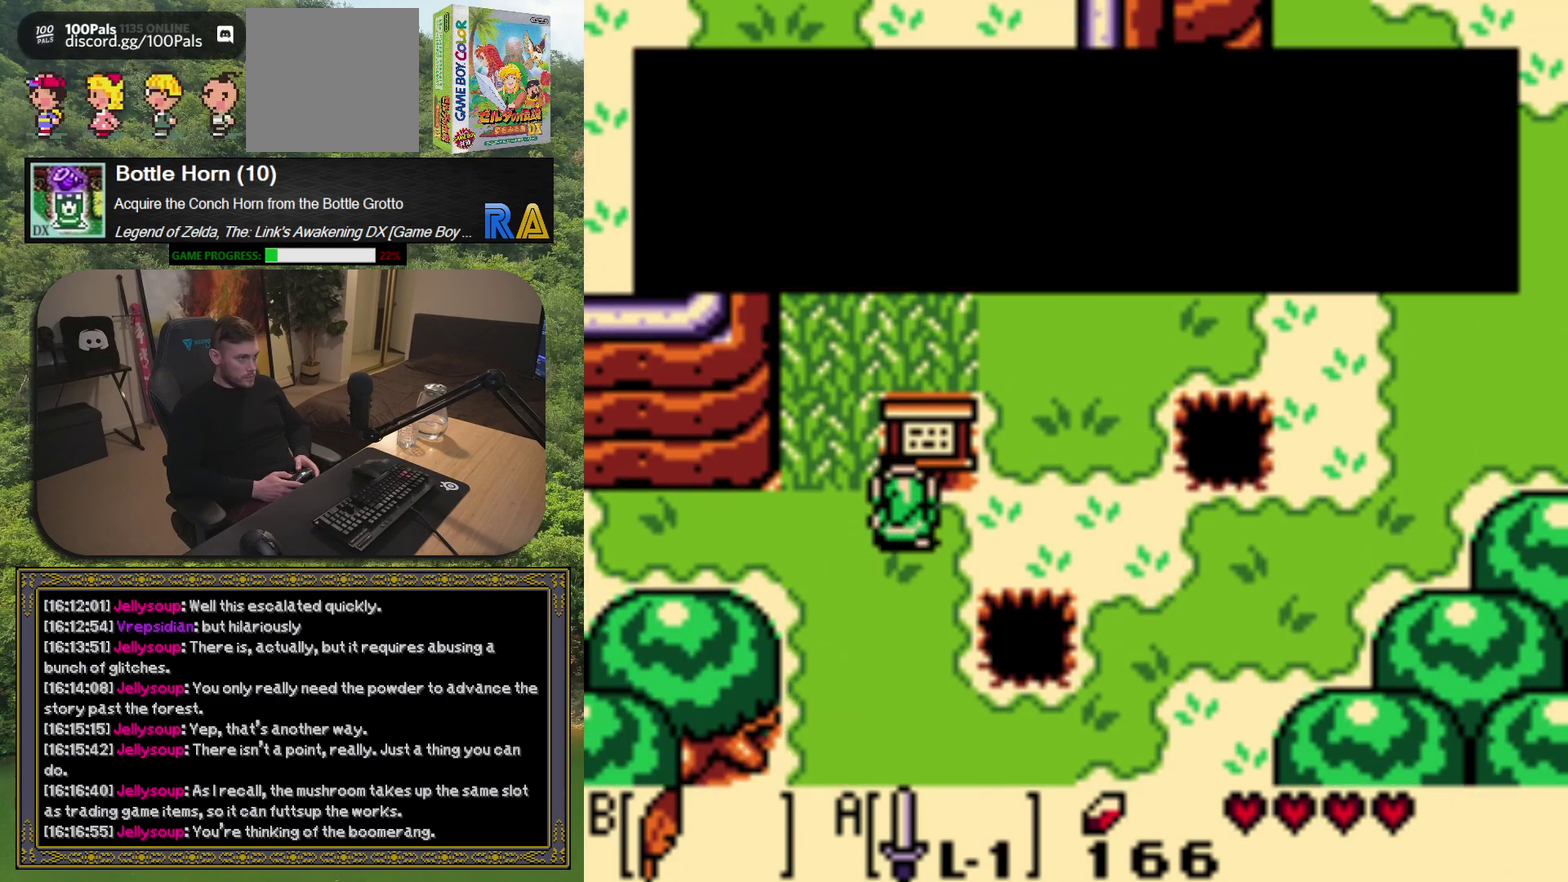
{"buttons": [], "left_stick": "center", "events": []}
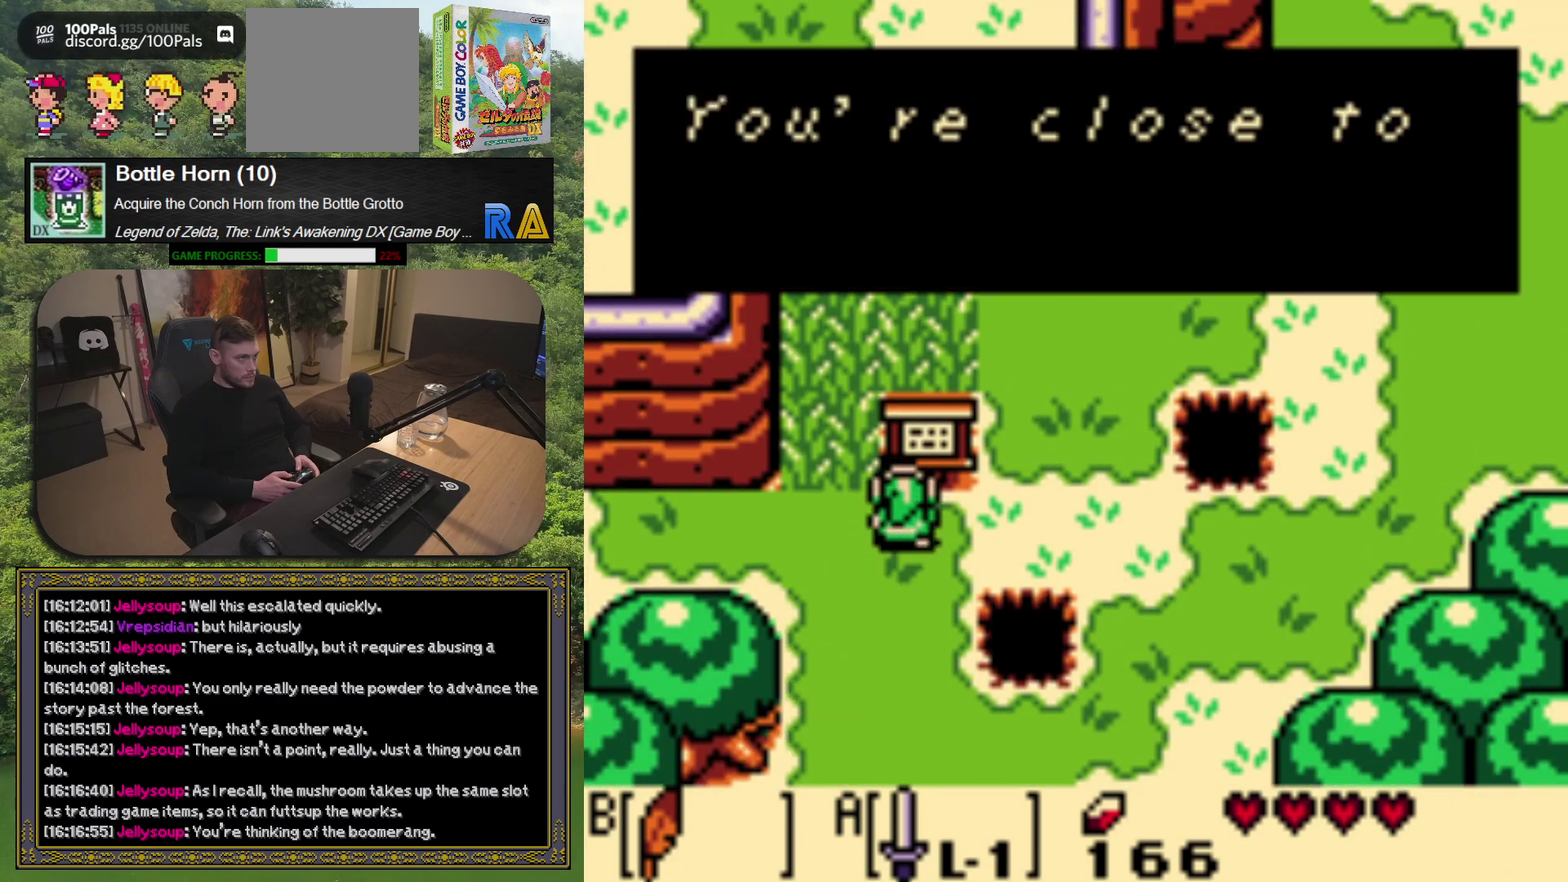
{"buttons": [], "left_stick": "center", "events": []}
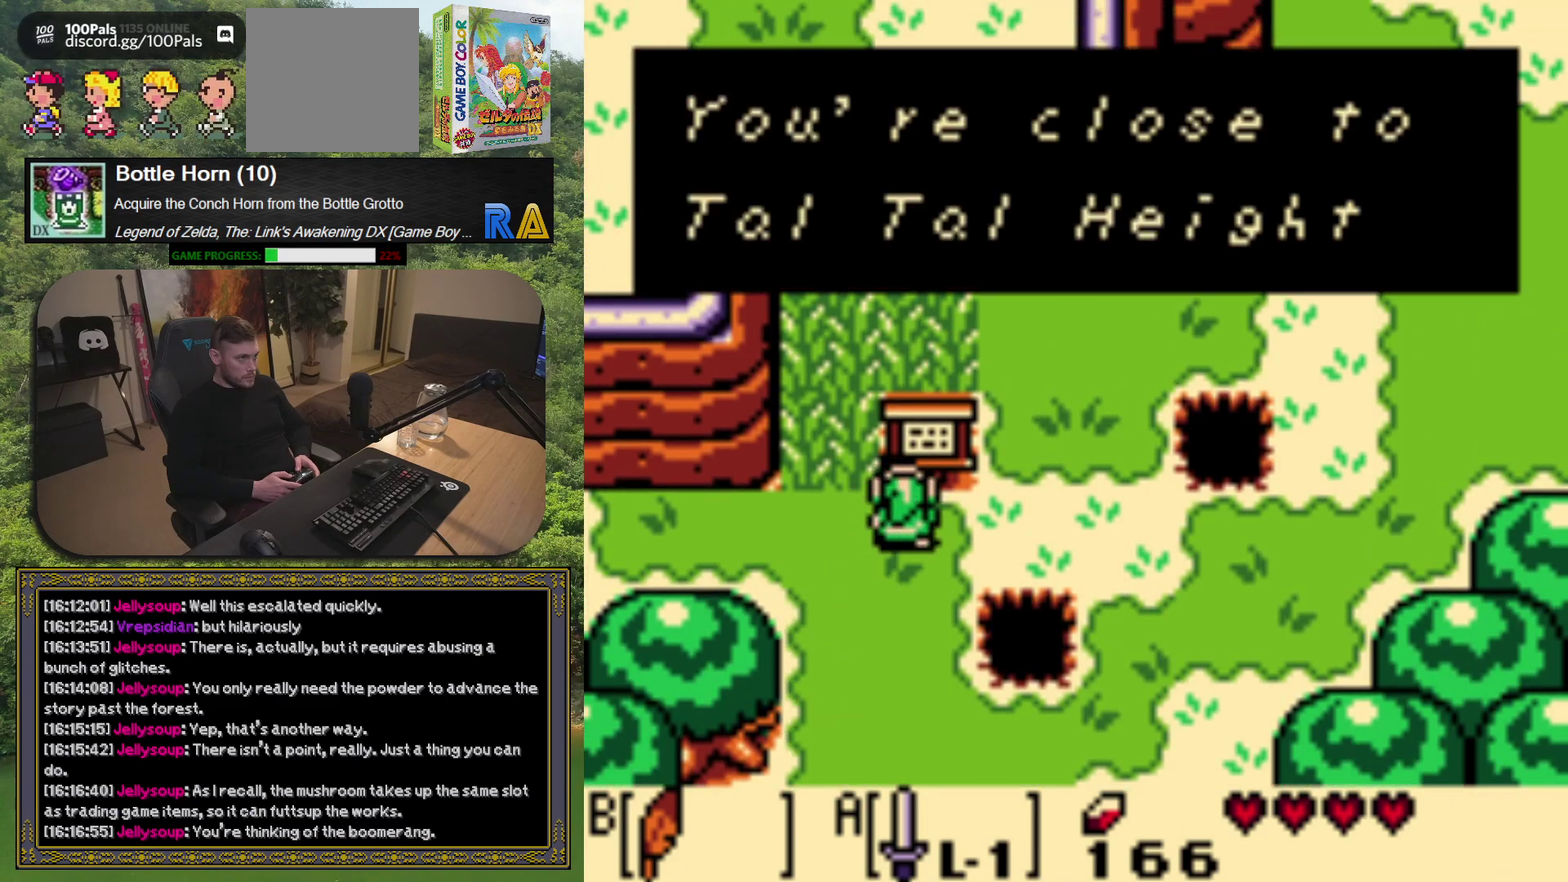
{"buttons": ["A"], "left_stick": "center", "events": [[383, "A", "down"]]}
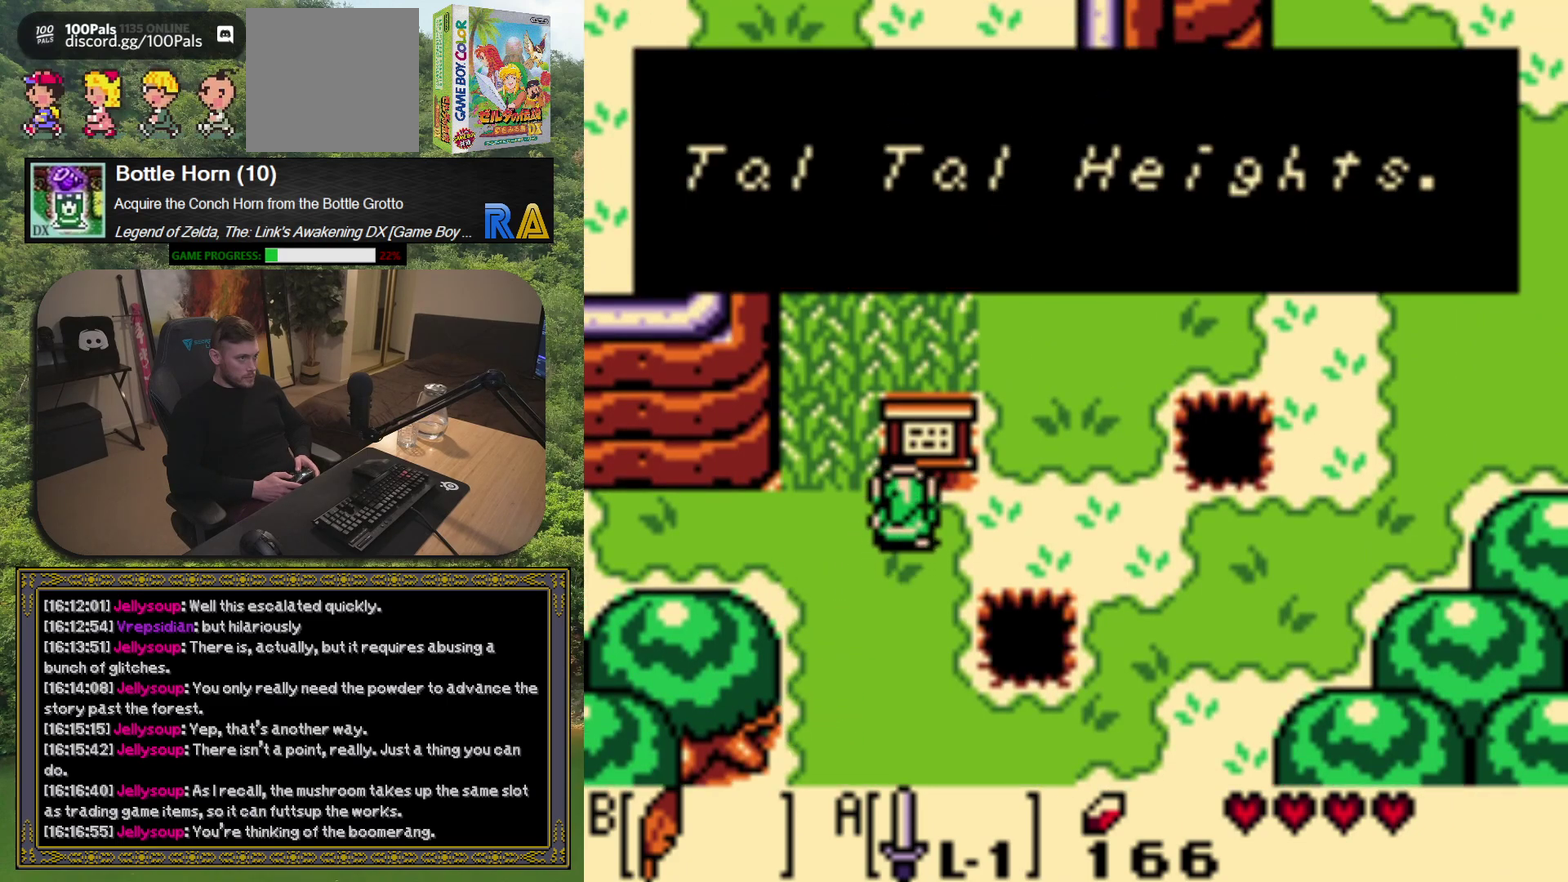
{"buttons": [], "left_stick": "center", "events": [[33, "A", "up"]]}
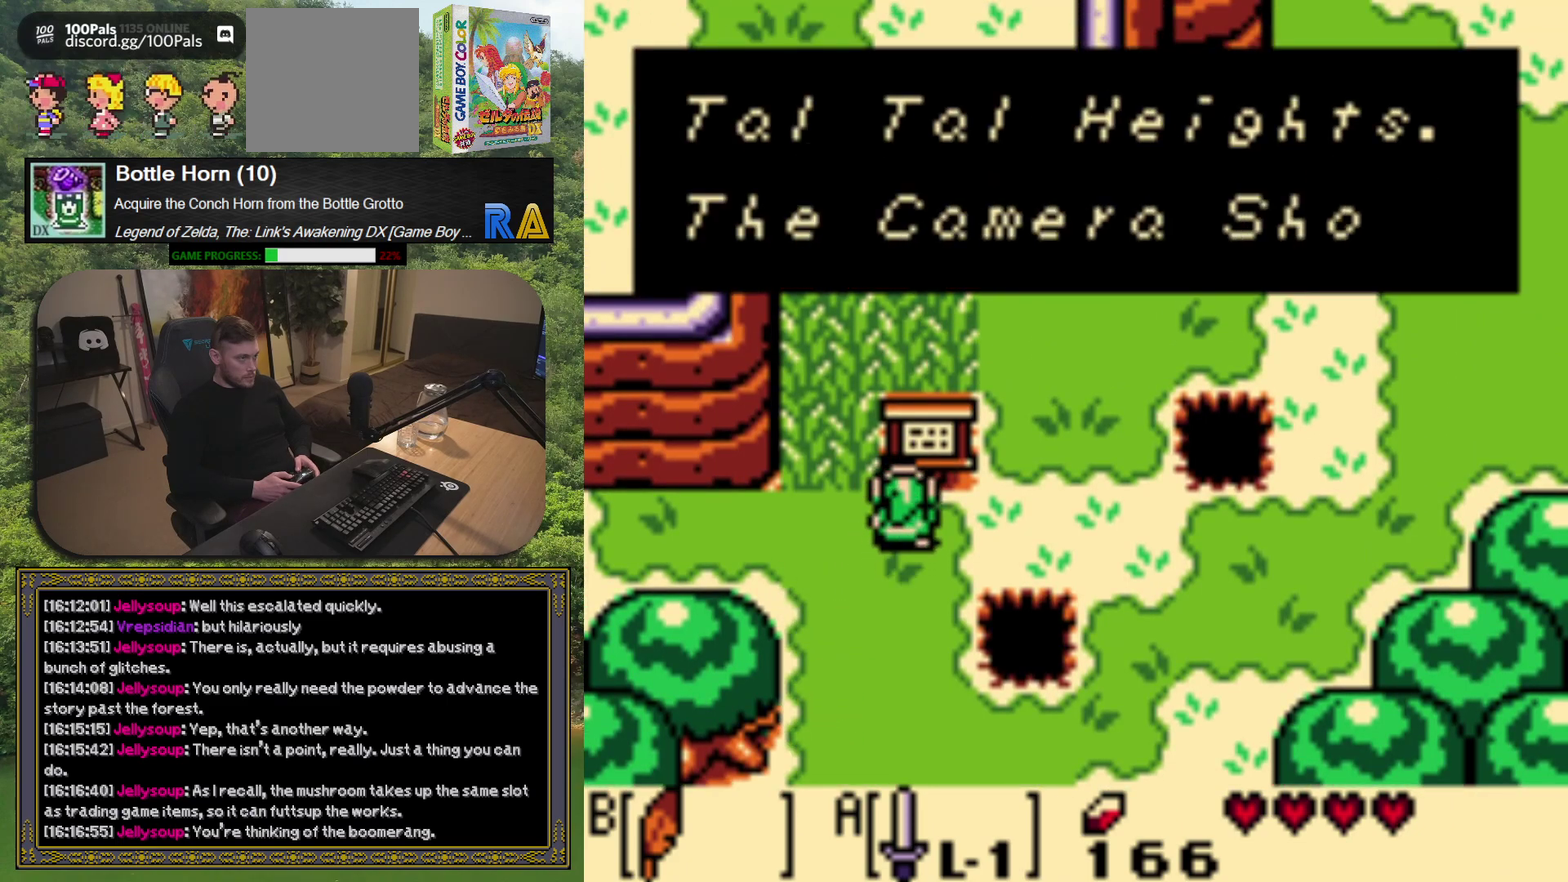
{"buttons": [], "left_stick": "center", "events": []}
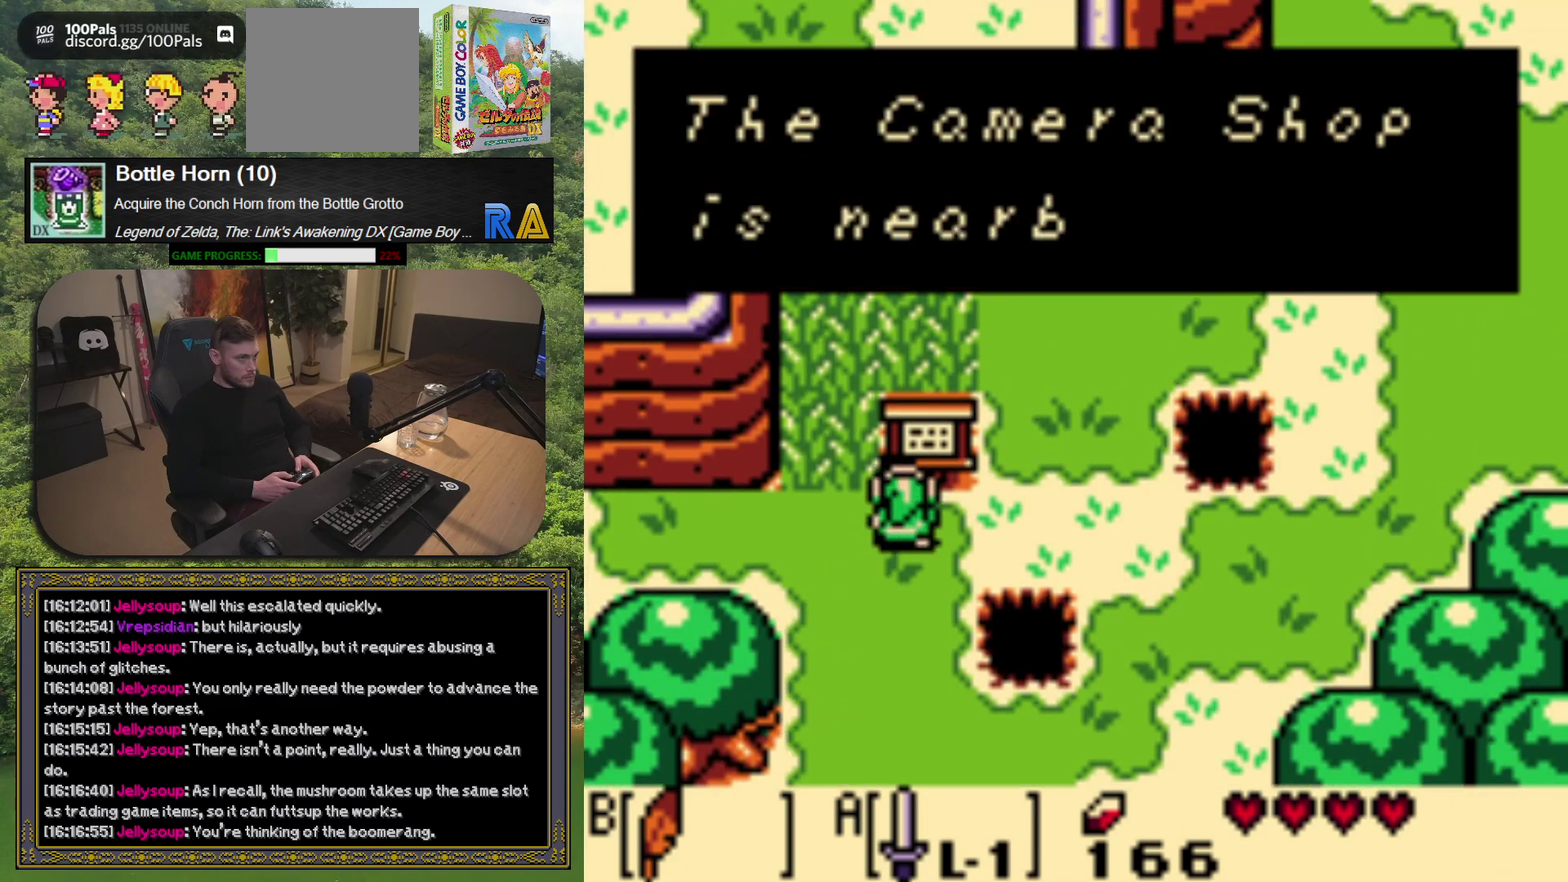
{"buttons": ["A"], "left_stick": "center", "events": [[433, "A", "down"]]}
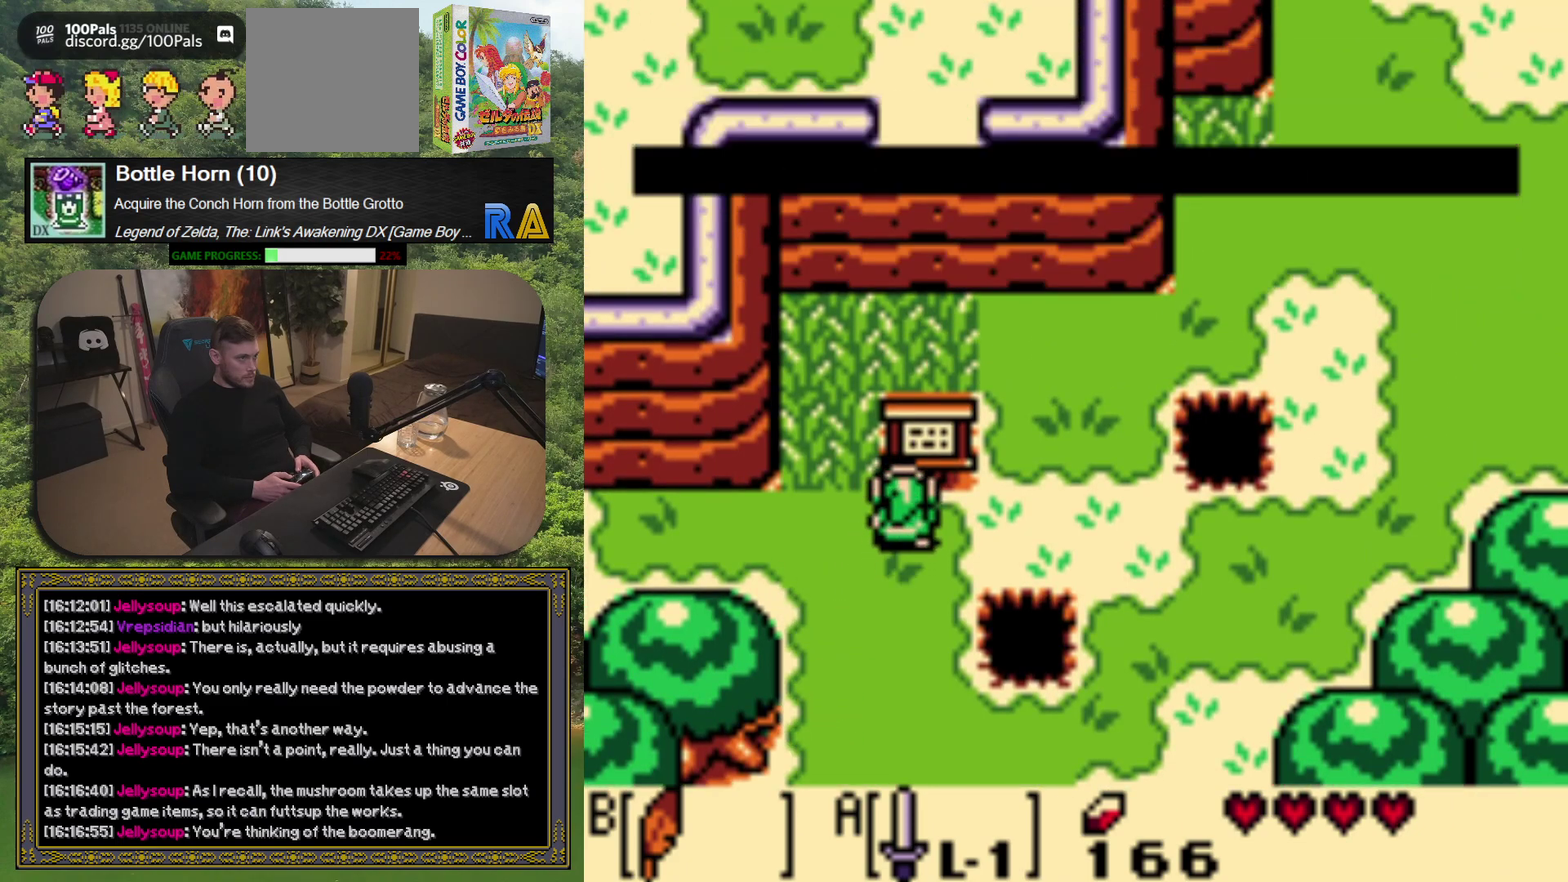
{"buttons": ["DPAD_LEFT"], "left_stick": "center", "events": [[67, "A", "up"], [467, "DPAD_LEFT", "down"]]}
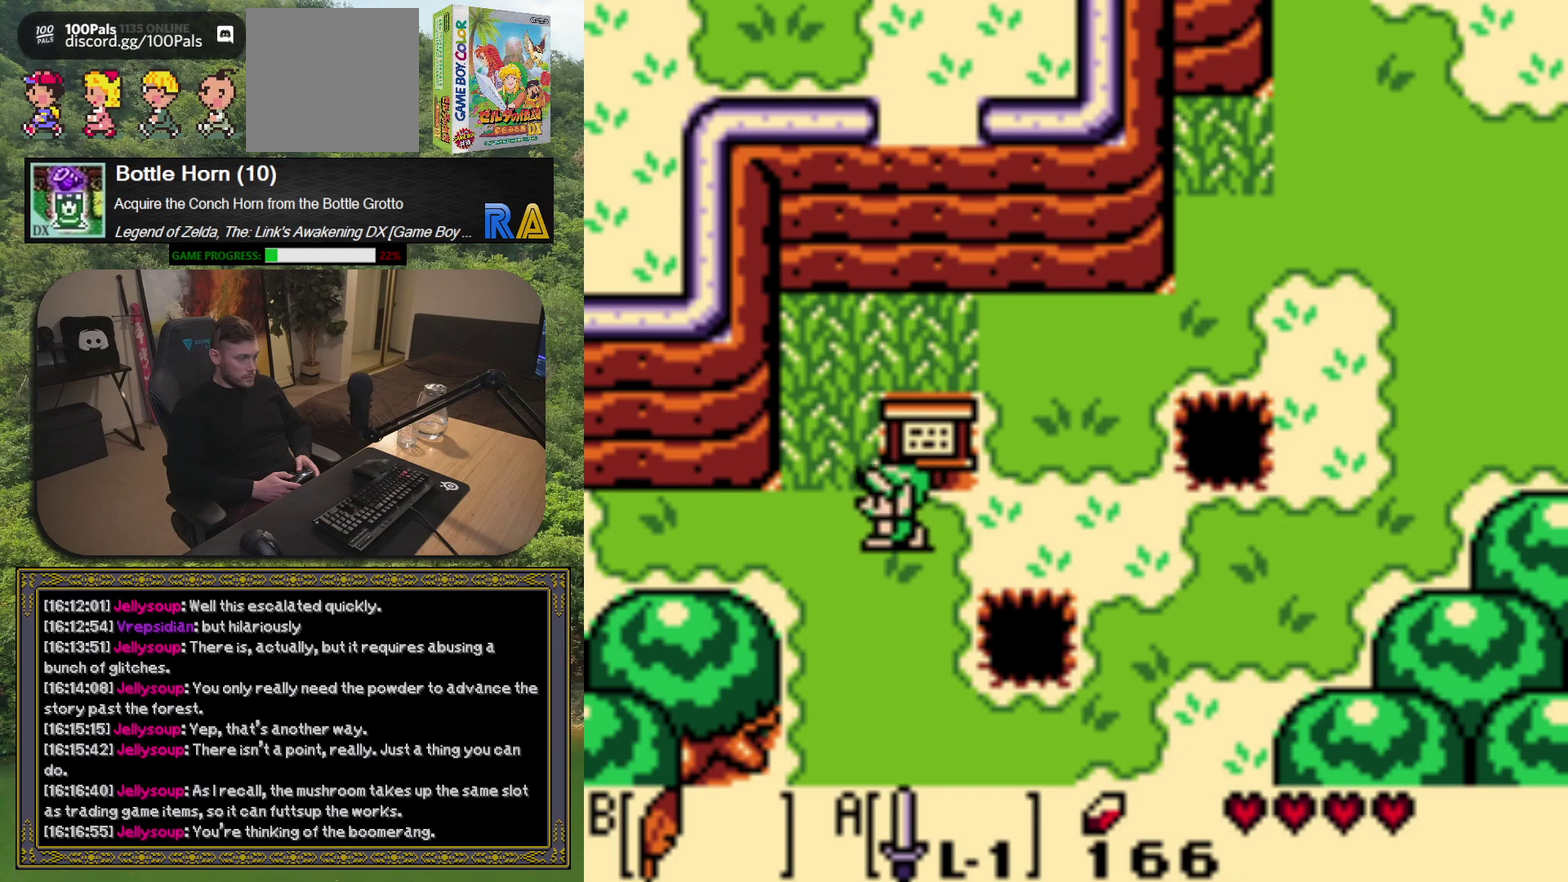
{"buttons": [], "left_stick": "center", "events": [[183, "DPAD_UP", "down"], [200, "DPAD_LEFT", "up"], [233, "A", "down"], [300, "DPAD_UP", "up"], [350, "A", "up"]]}
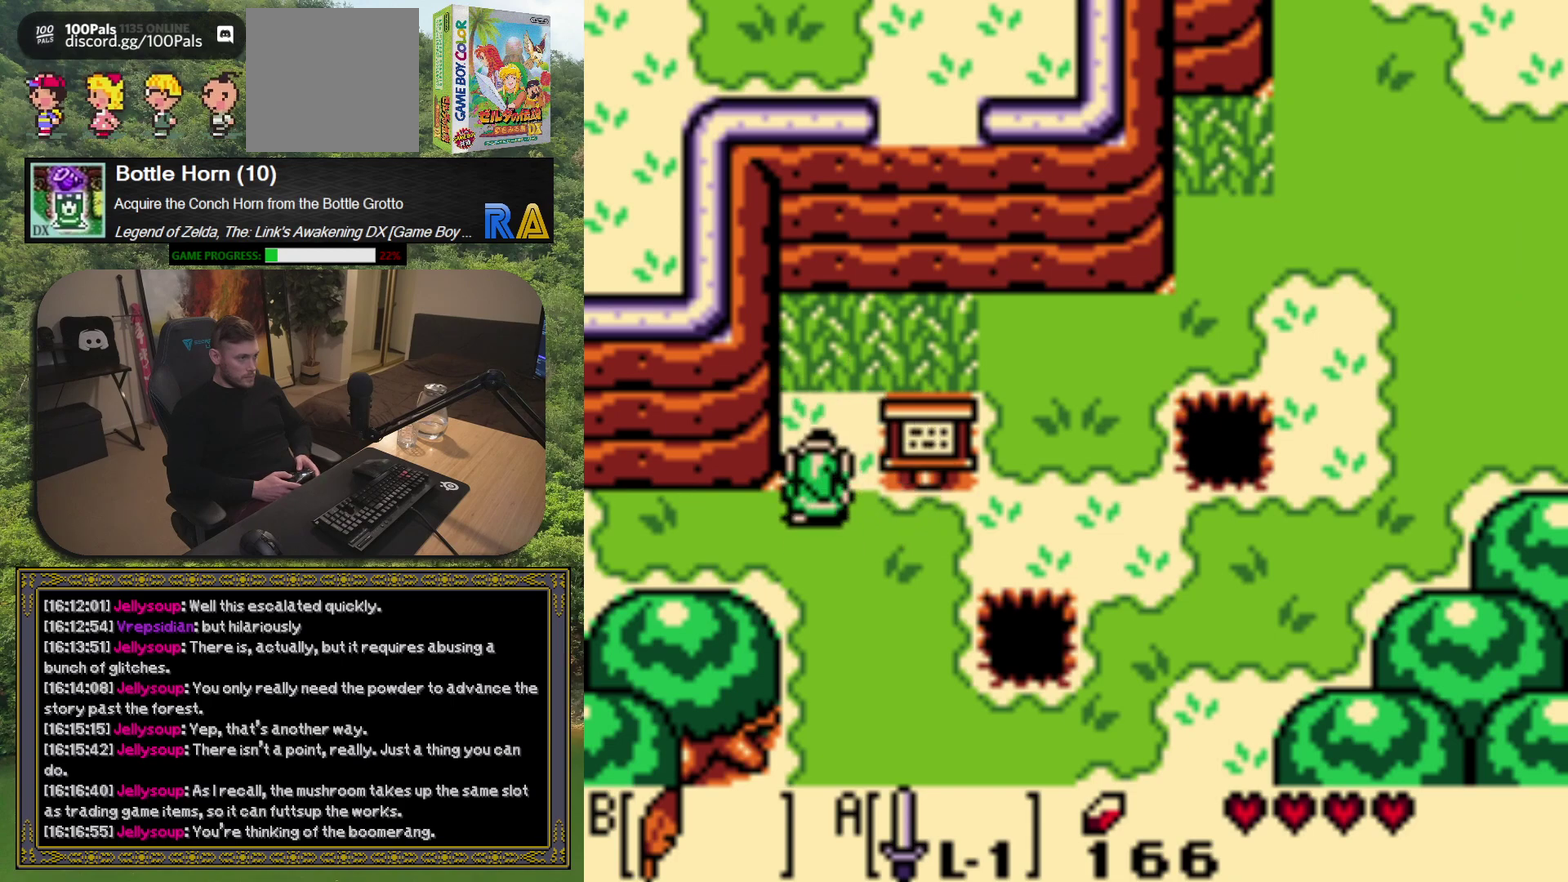
{"buttons": ["DPAD_UP"], "left_stick": "center", "events": [[50, "DPAD_UP", "down"], [183, "A", "down"], [200, "DPAD_UP", "up"], [283, "A", "up"], [467, "DPAD_UP", "down"]]}
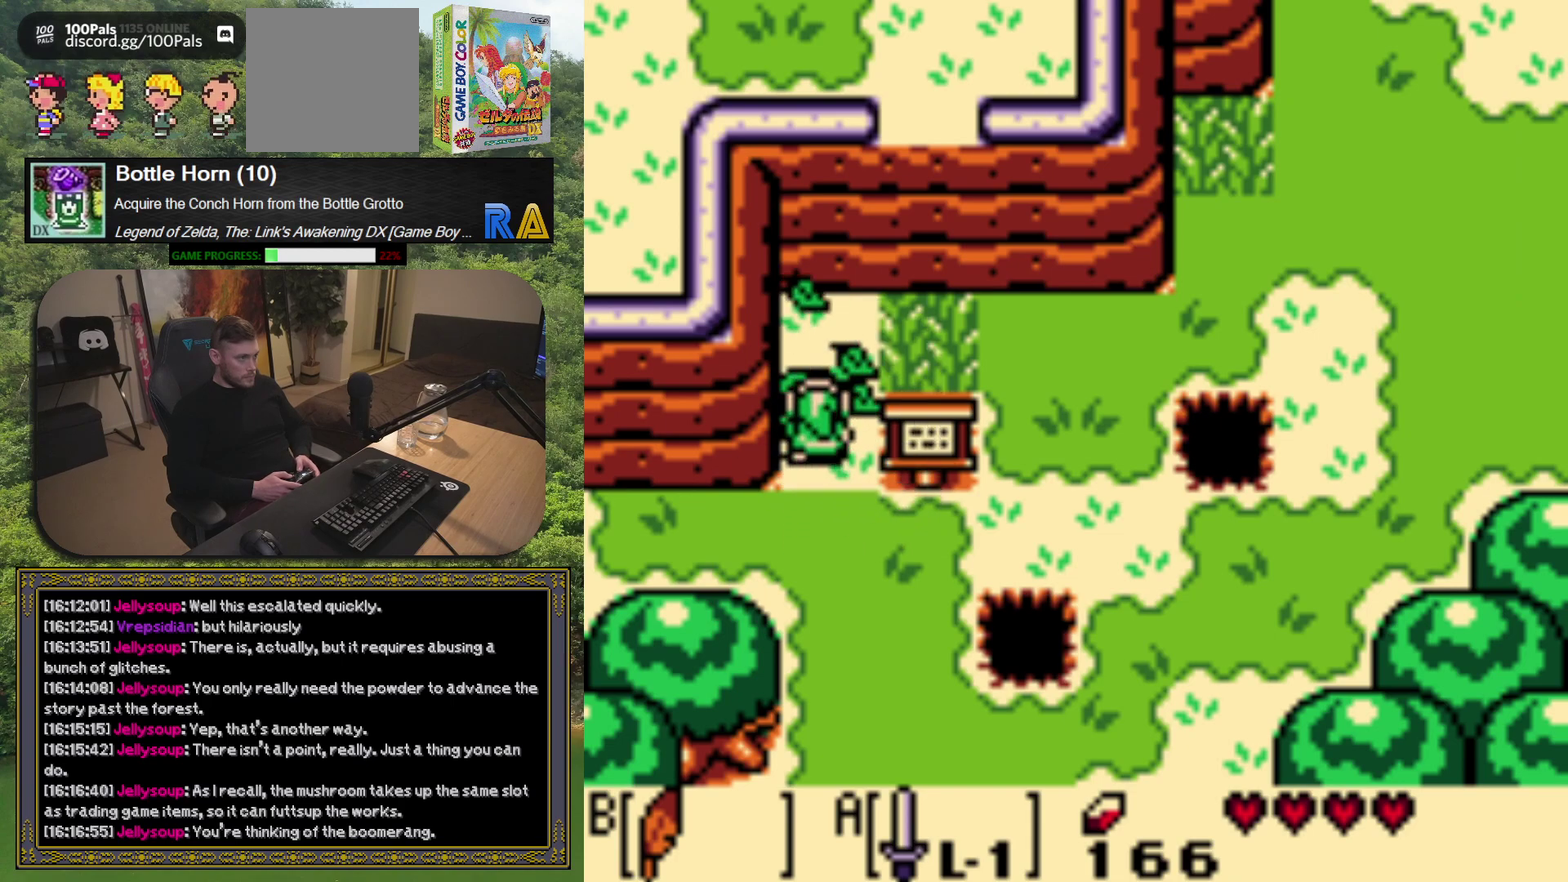
{"buttons": [], "left_stick": "center", "events": [[250, "DPAD_UP", "up"], [267, "DPAD_RIGHT", "down"], [317, "A", "down"], [367, "DPAD_RIGHT", "up"], [433, "A", "up"]]}
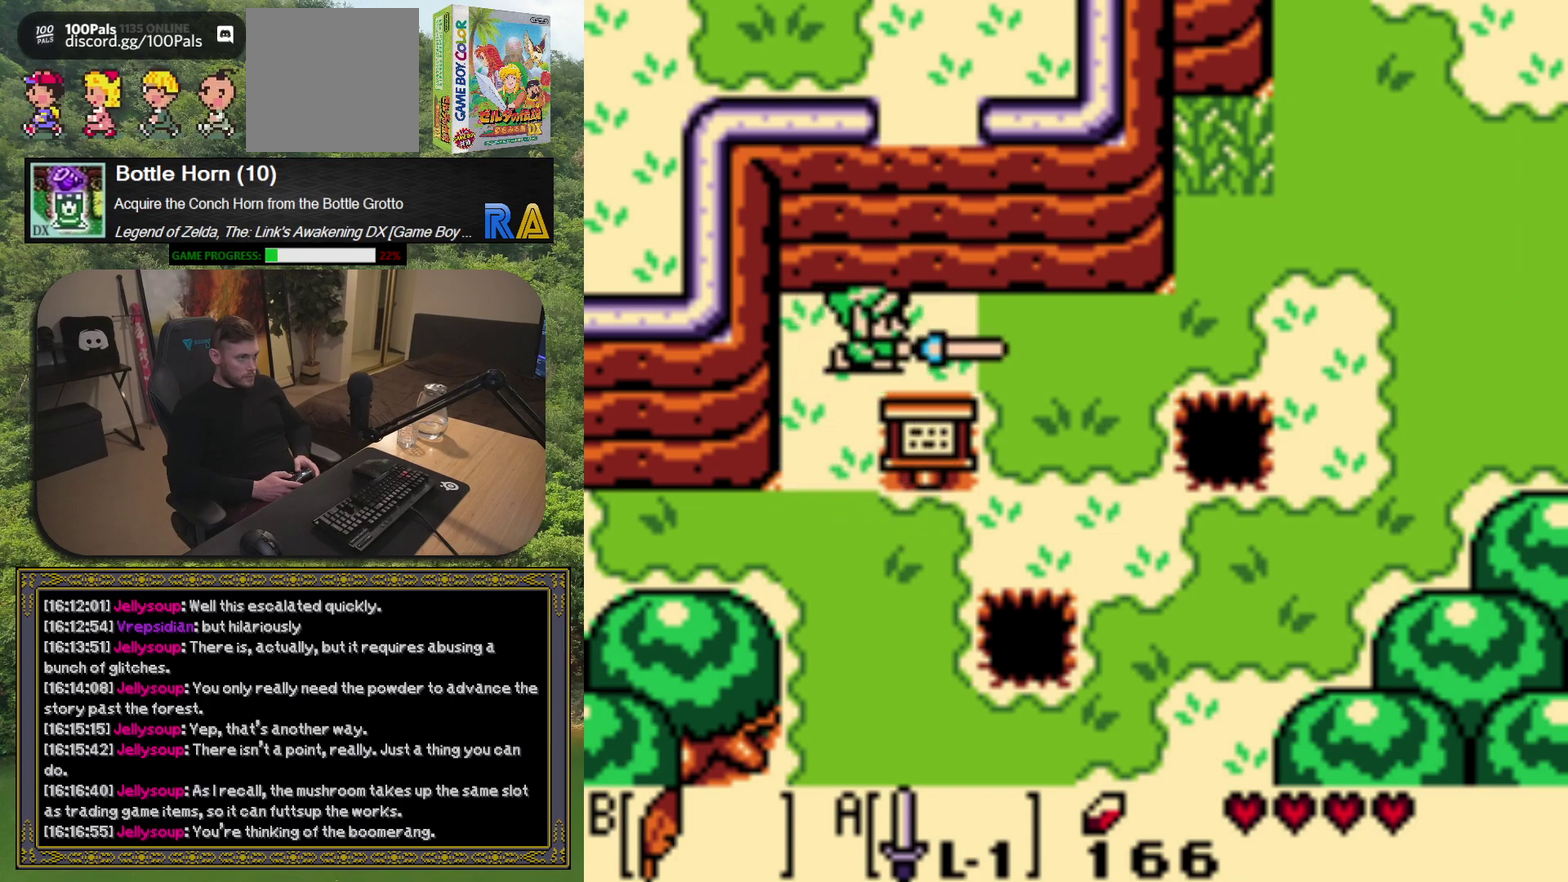
{"buttons": ["DPAD_RIGHT"], "left_stick": "center", "events": [[200, "DPAD_RIGHT", "down"]]}
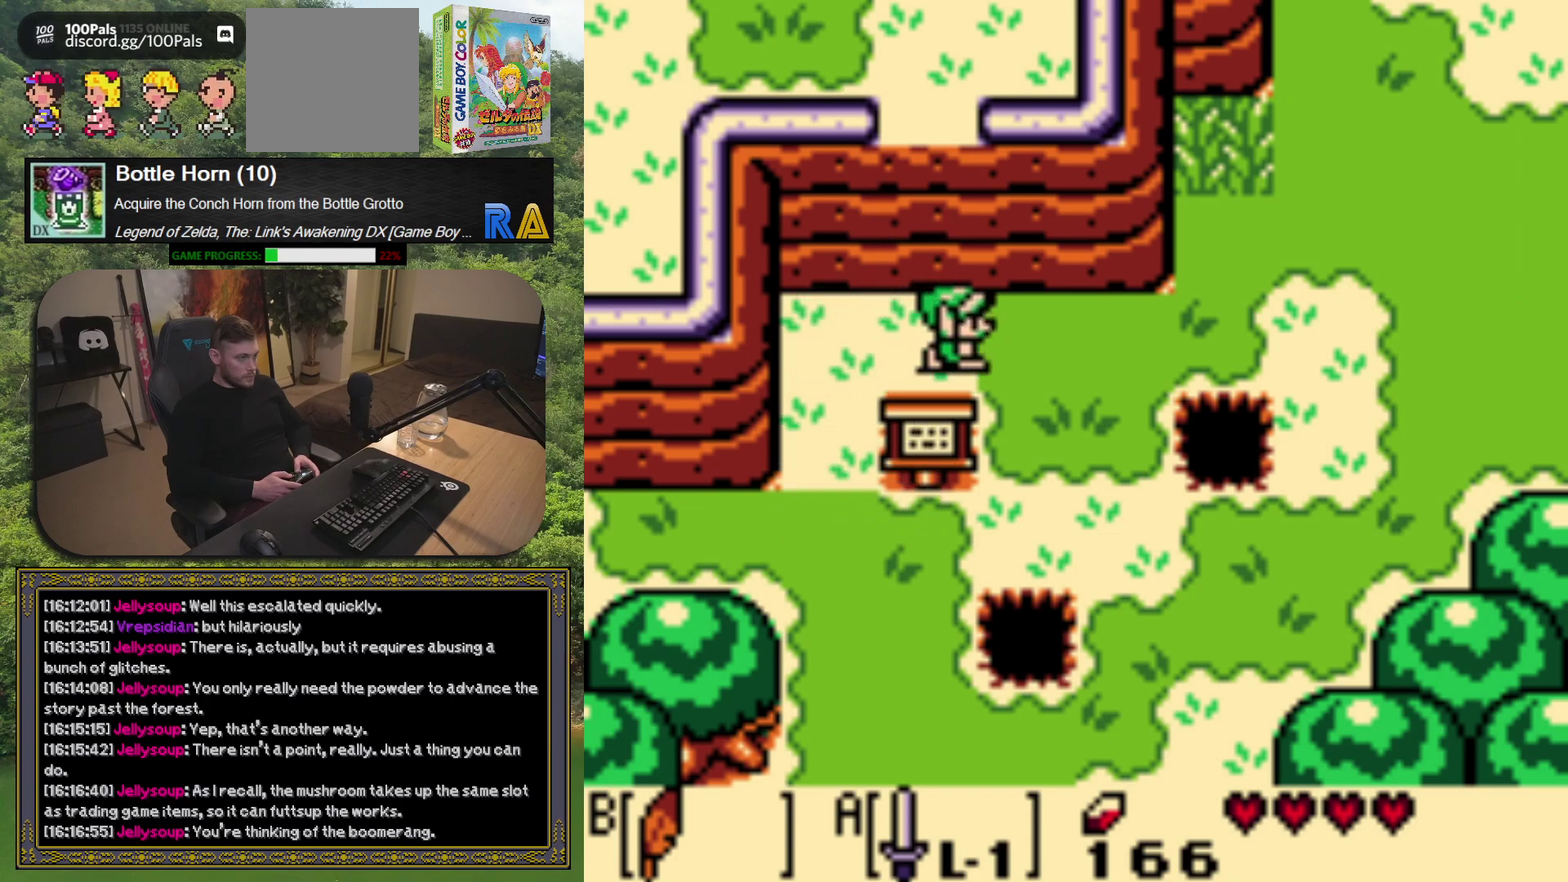
{"buttons": ["DPAD_RIGHT"], "left_stick": "center", "events": []}
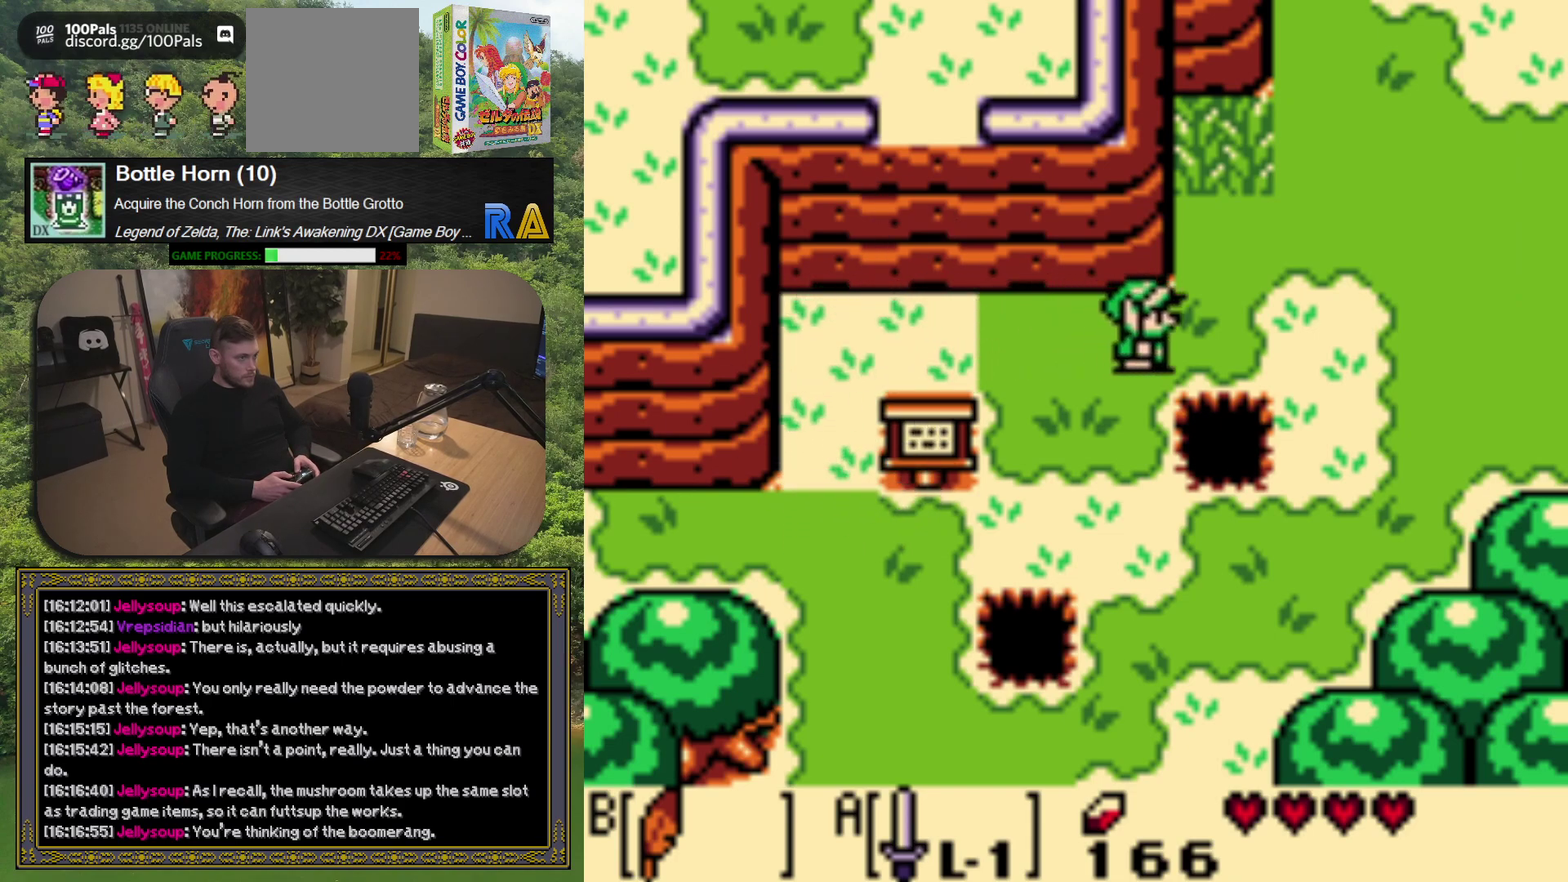
{"buttons": ["A"], "left_stick": "center", "events": [[217, "DPAD_RIGHT", "up"], [217, "DPAD_UP", "down"], [483, "A", "down"], [483, "DPAD_UP", "up"]]}
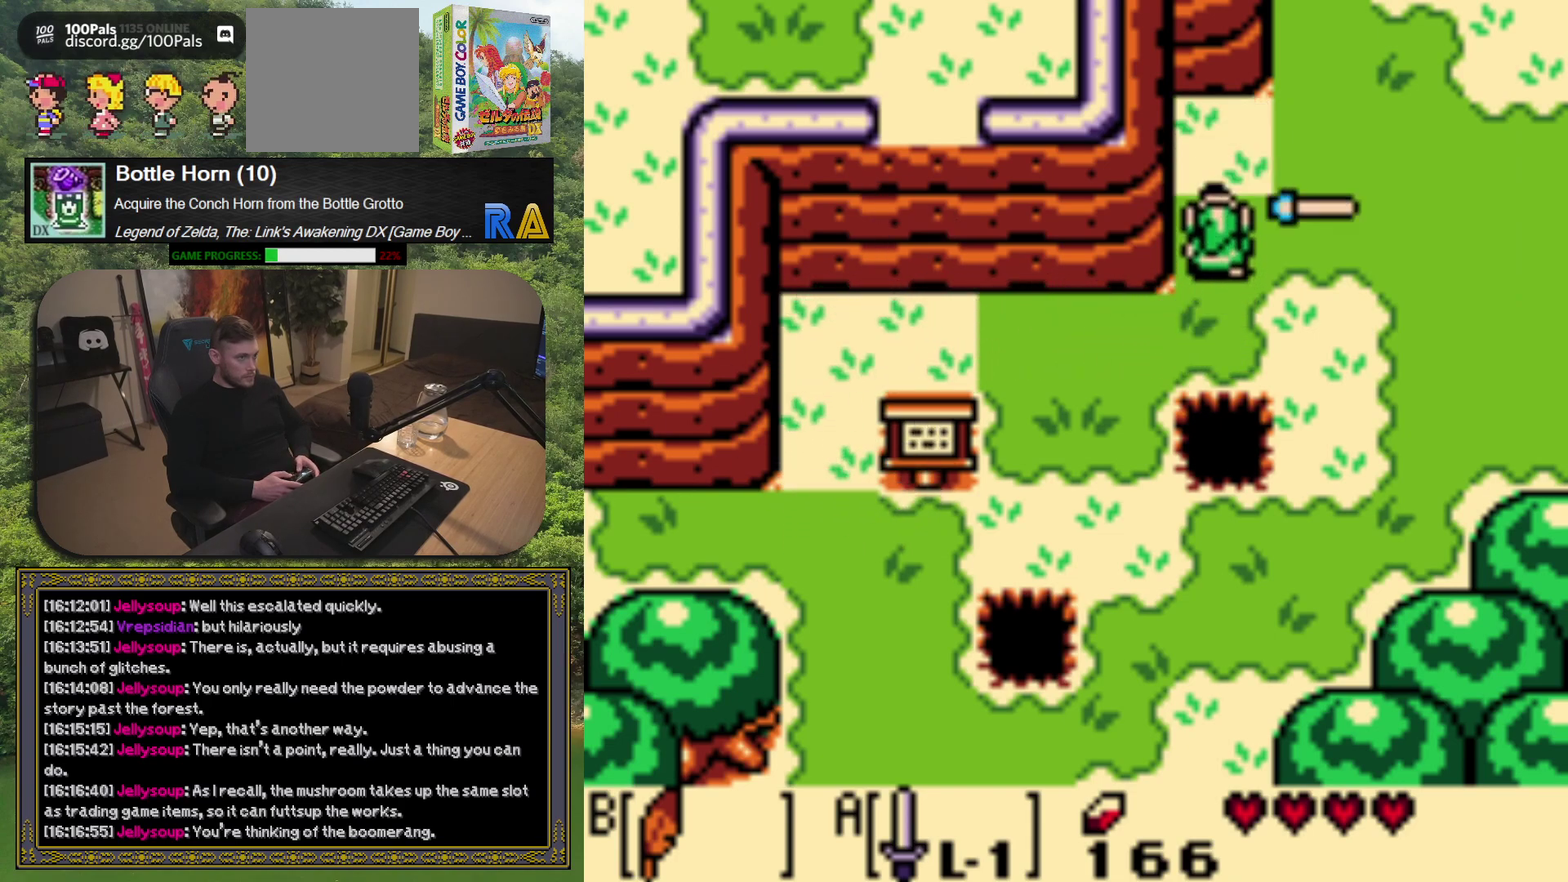
{"buttons": [], "left_stick": "center", "events": [[100, "A", "up"]]}
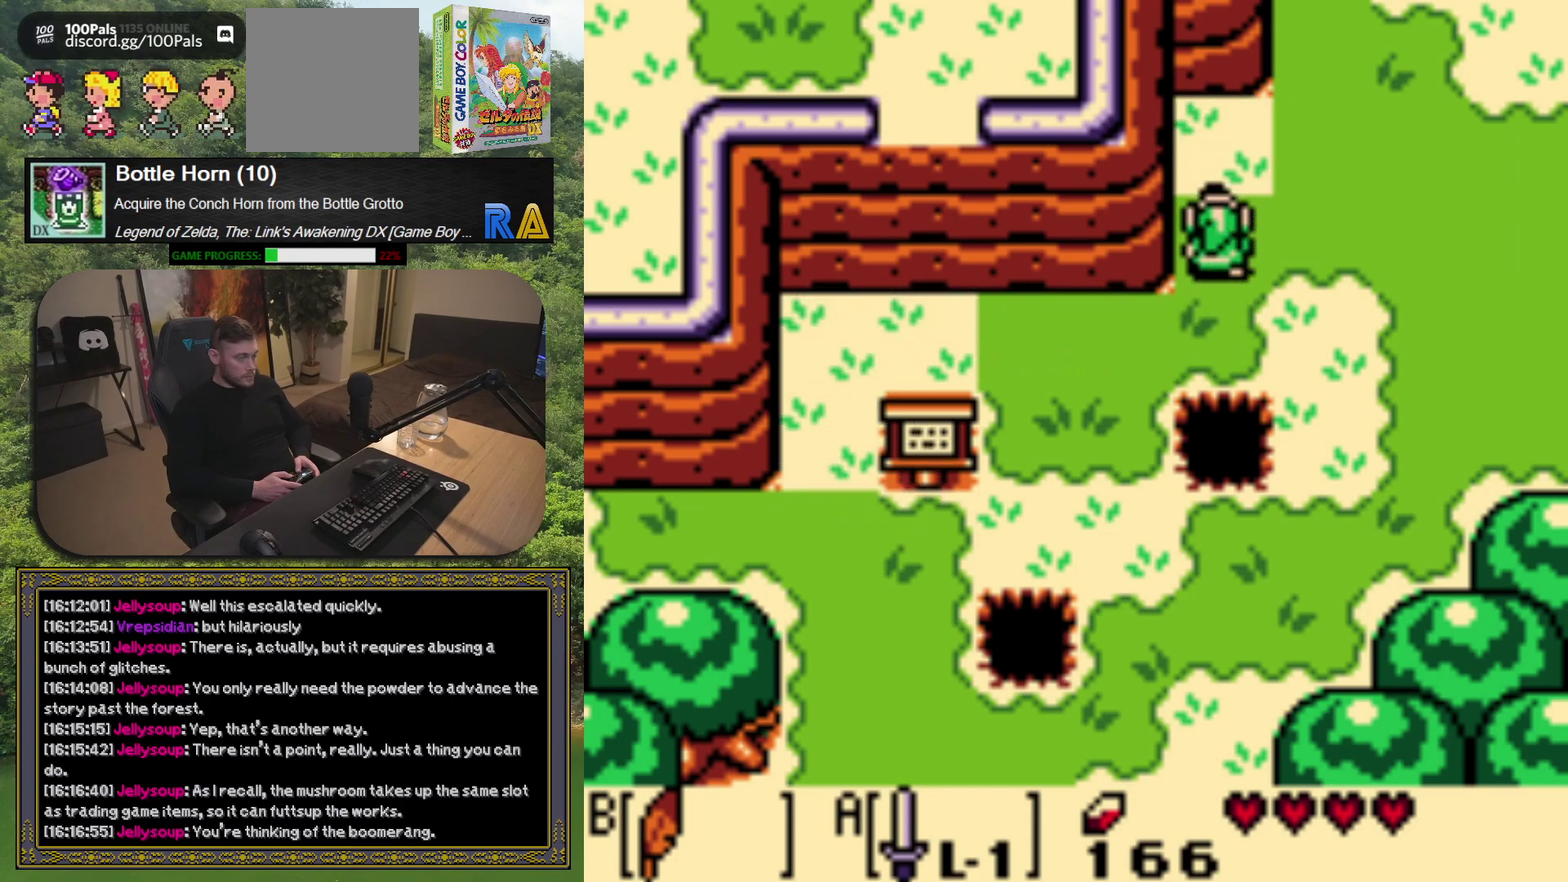
{"buttons": [], "left_stick": "center", "events": []}
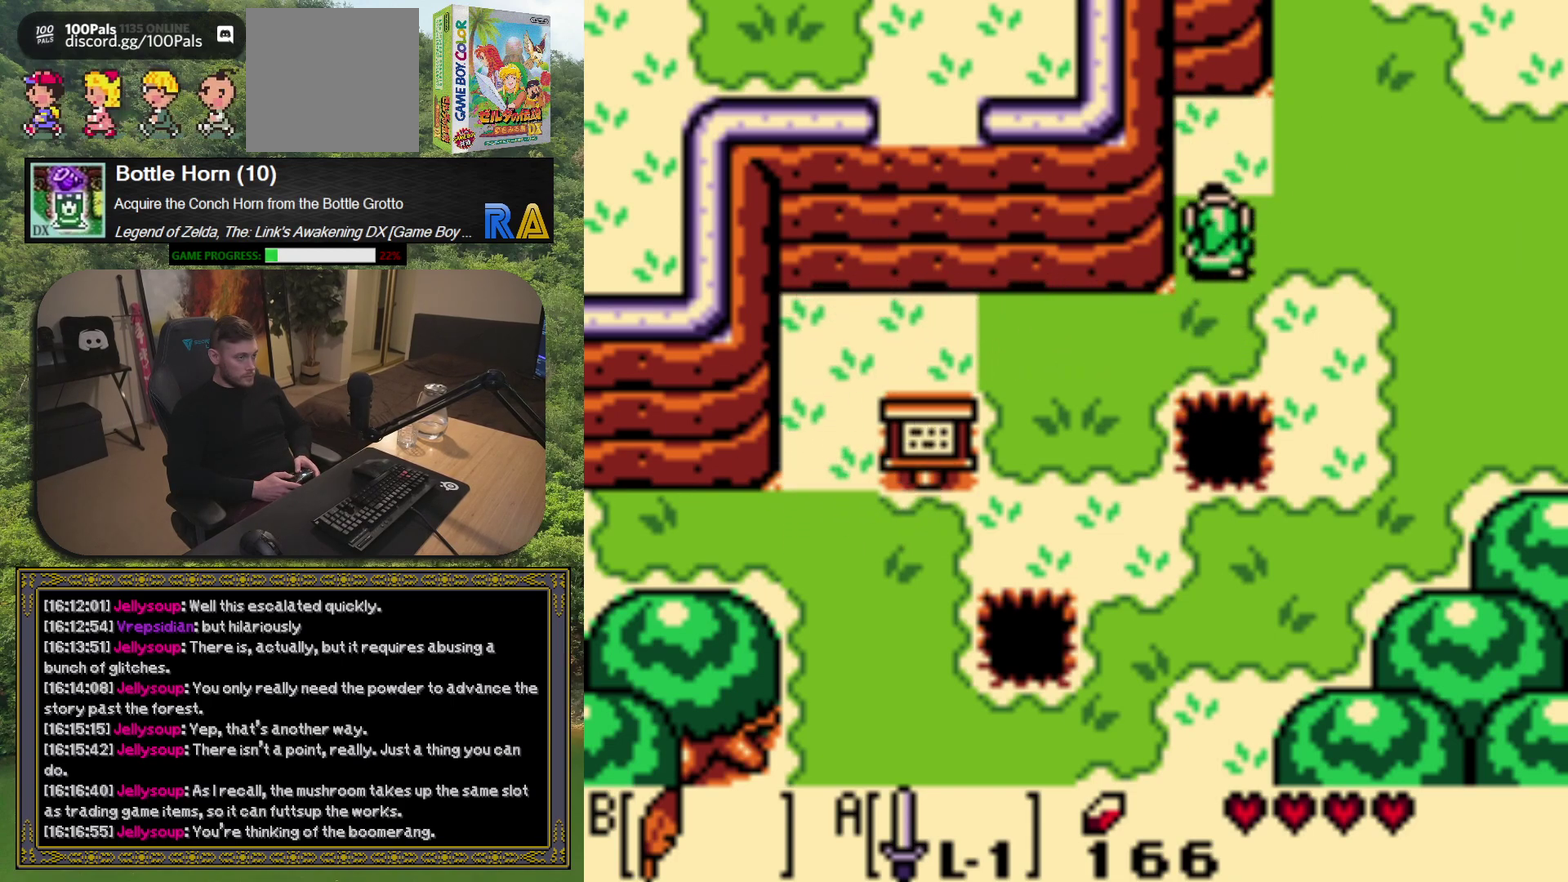
{"buttons": ["DPAD_DOWN", "DPAD_RIGHT"], "left_stick": "center", "events": [[100, "DPAD_RIGHT", "down"], [317, "DPAD_DOWN", "down"]]}
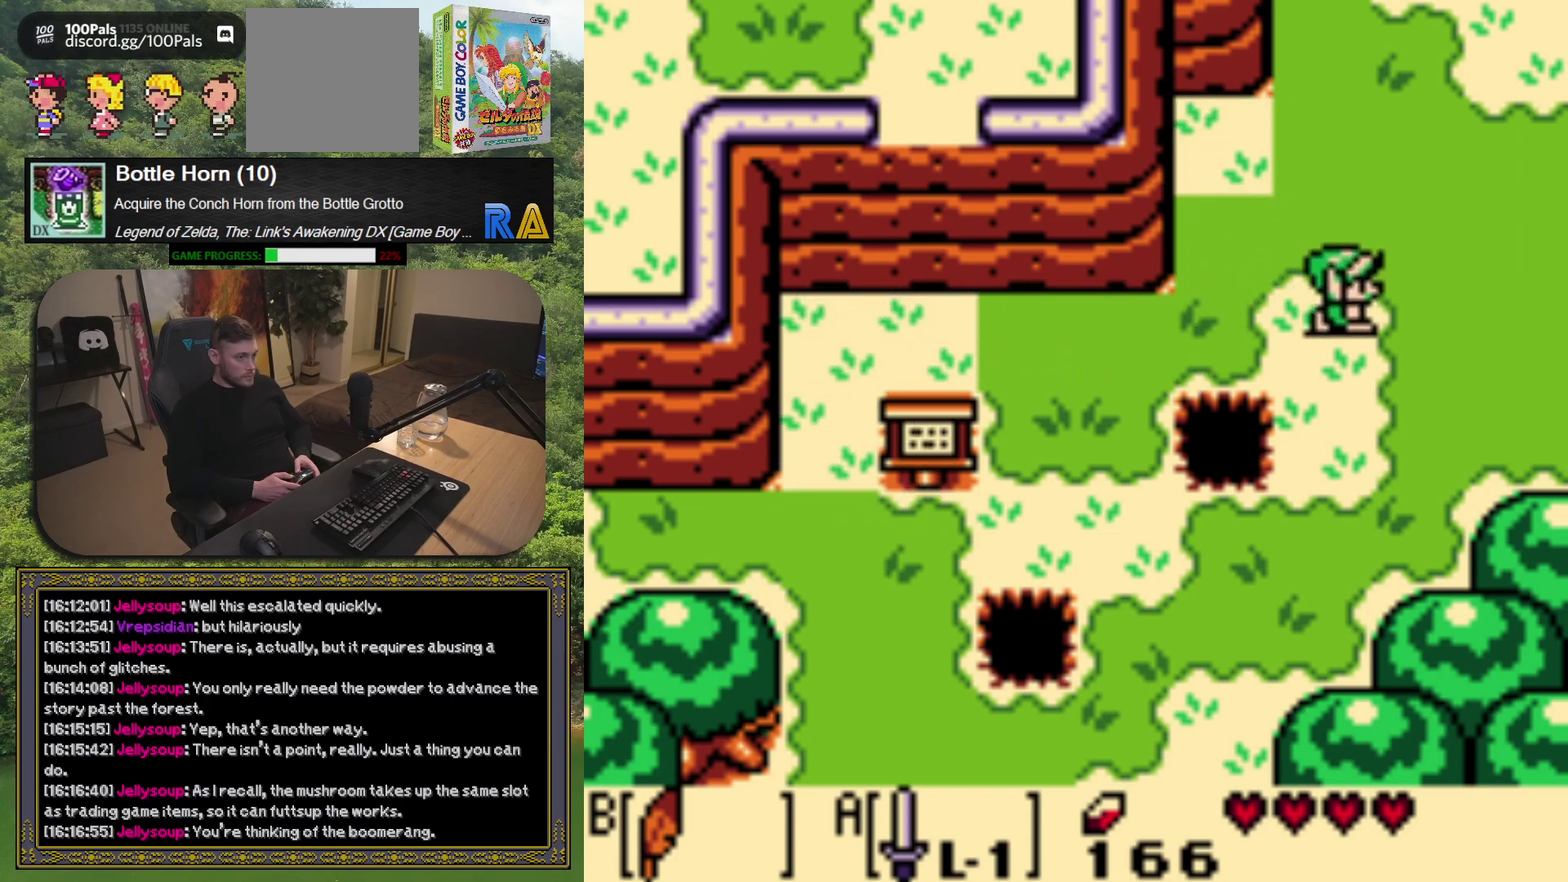
{"buttons": ["DPAD_RIGHT"], "left_stick": "center", "events": [[67, "DPAD_DOWN", "up"]]}
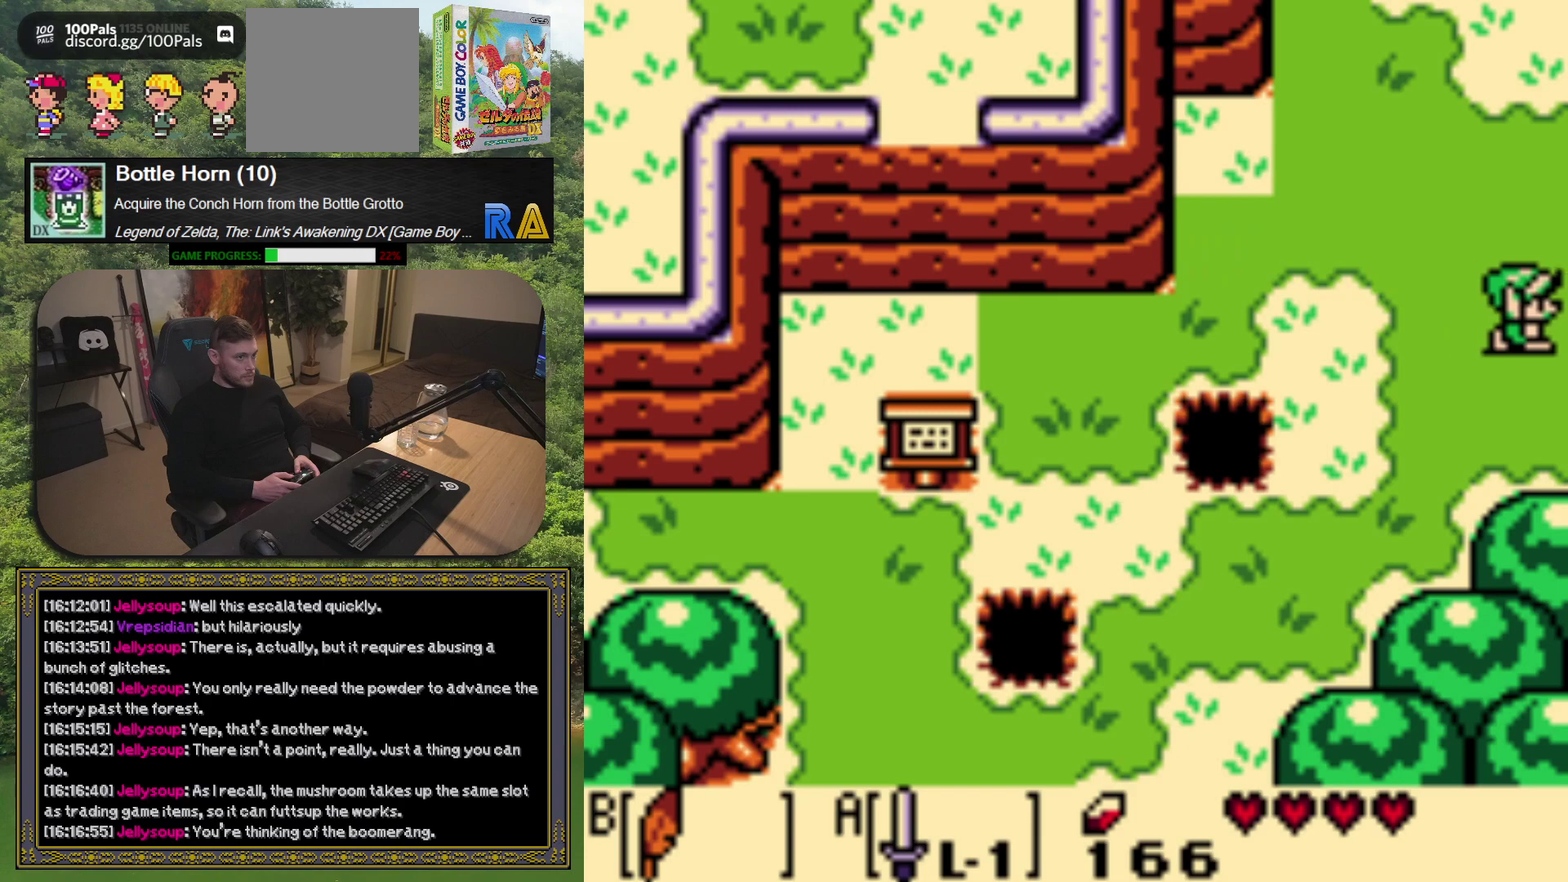
{"buttons": [], "left_stick": "center", "events": [[200, "DPAD_RIGHT", "up"]]}
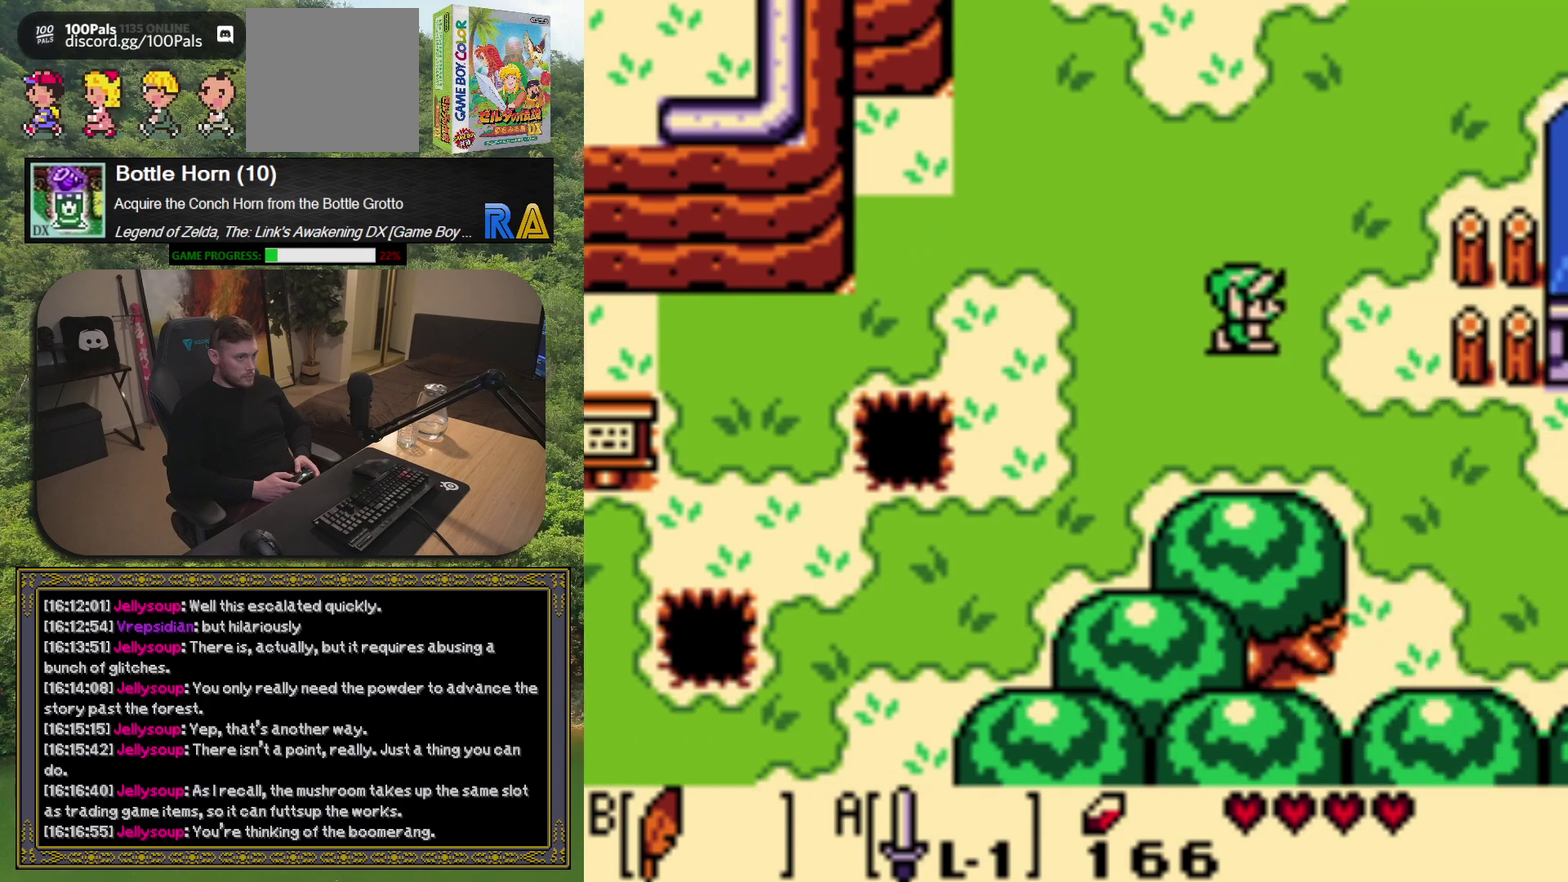
{"buttons": [], "left_stick": "center", "events": []}
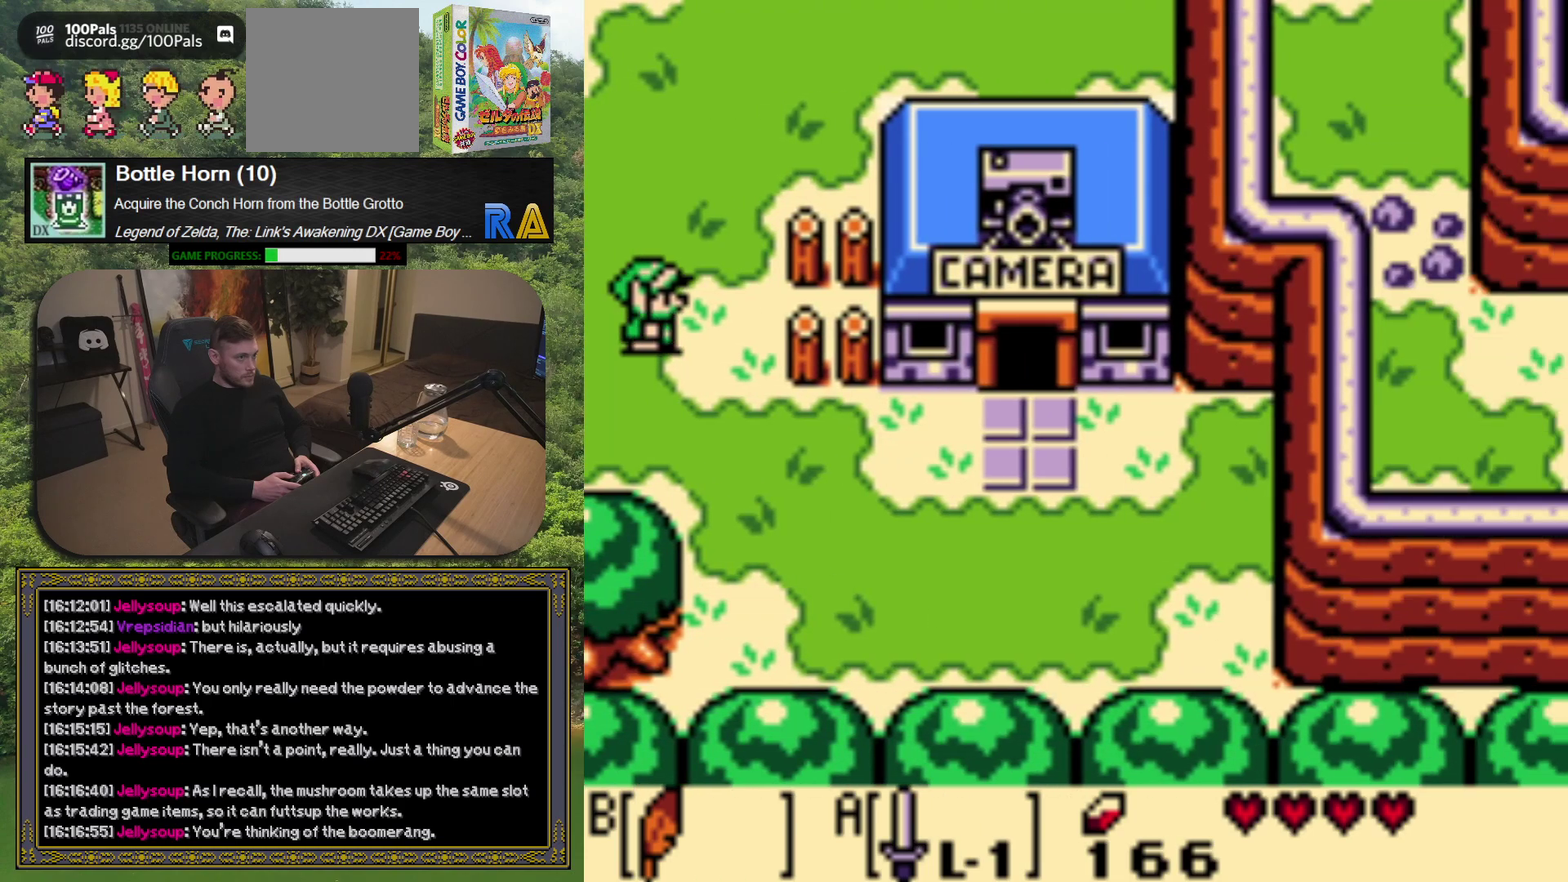
{"buttons": [], "left_stick": "center", "events": []}
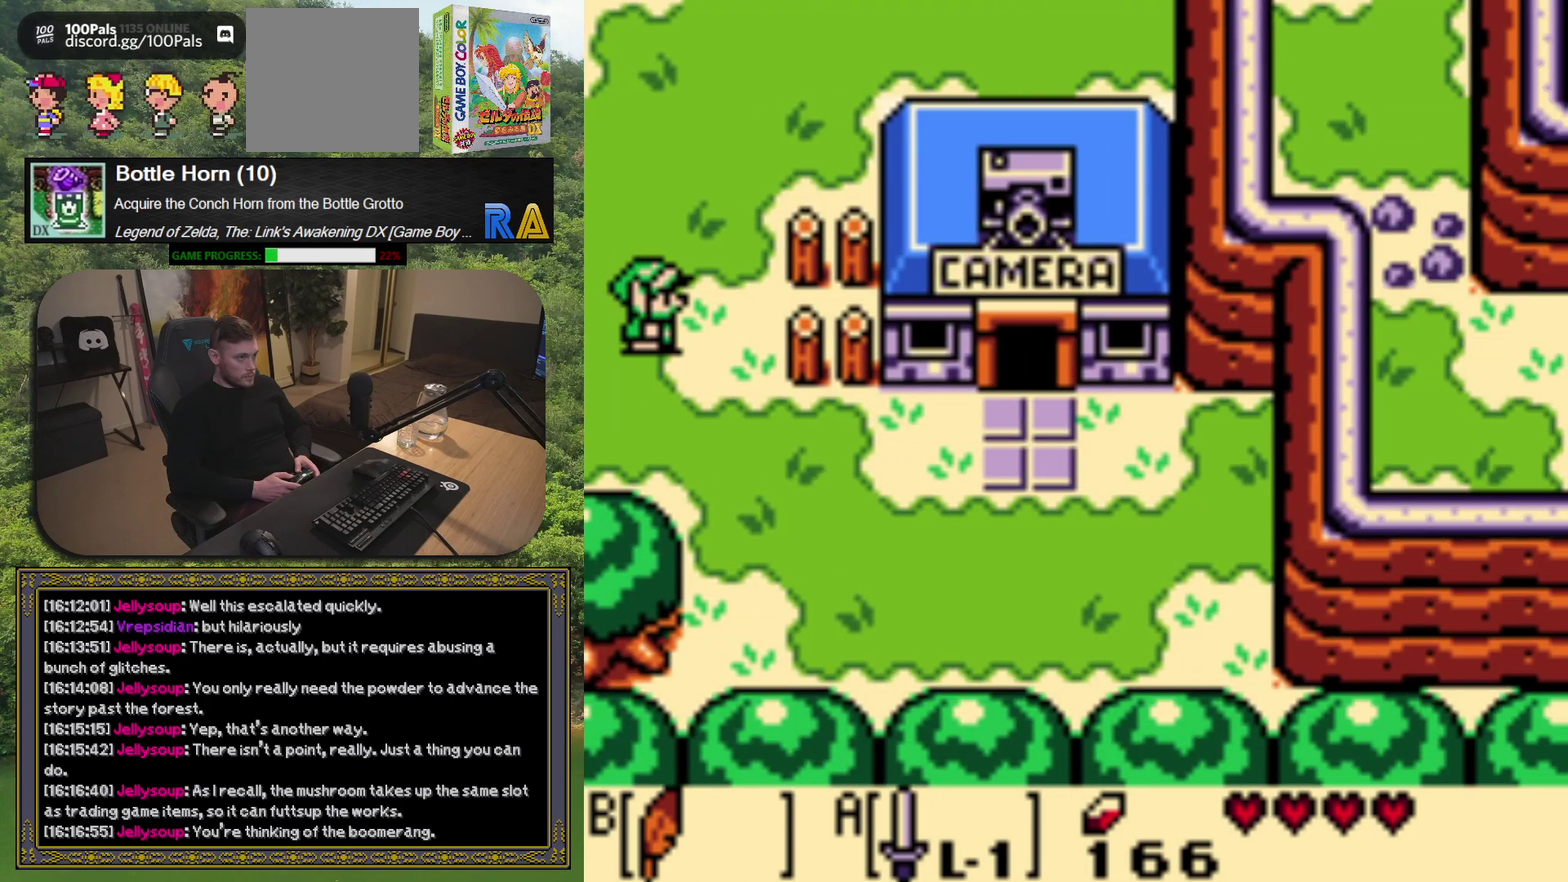
{"buttons": [], "left_stick": "center", "events": []}
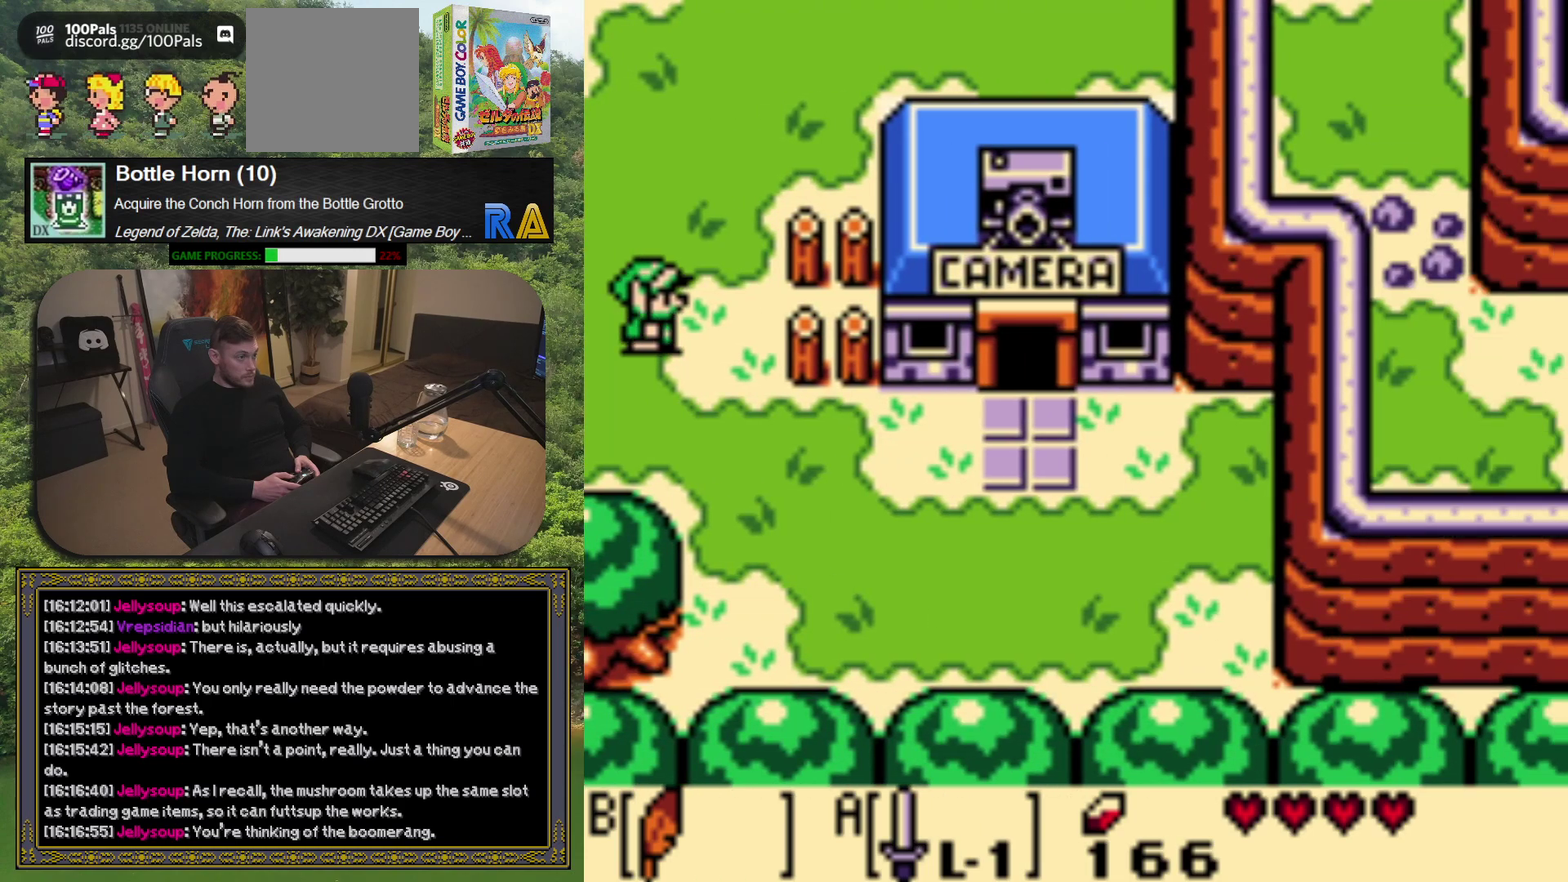
{"buttons": [], "left_stick": "center", "events": []}
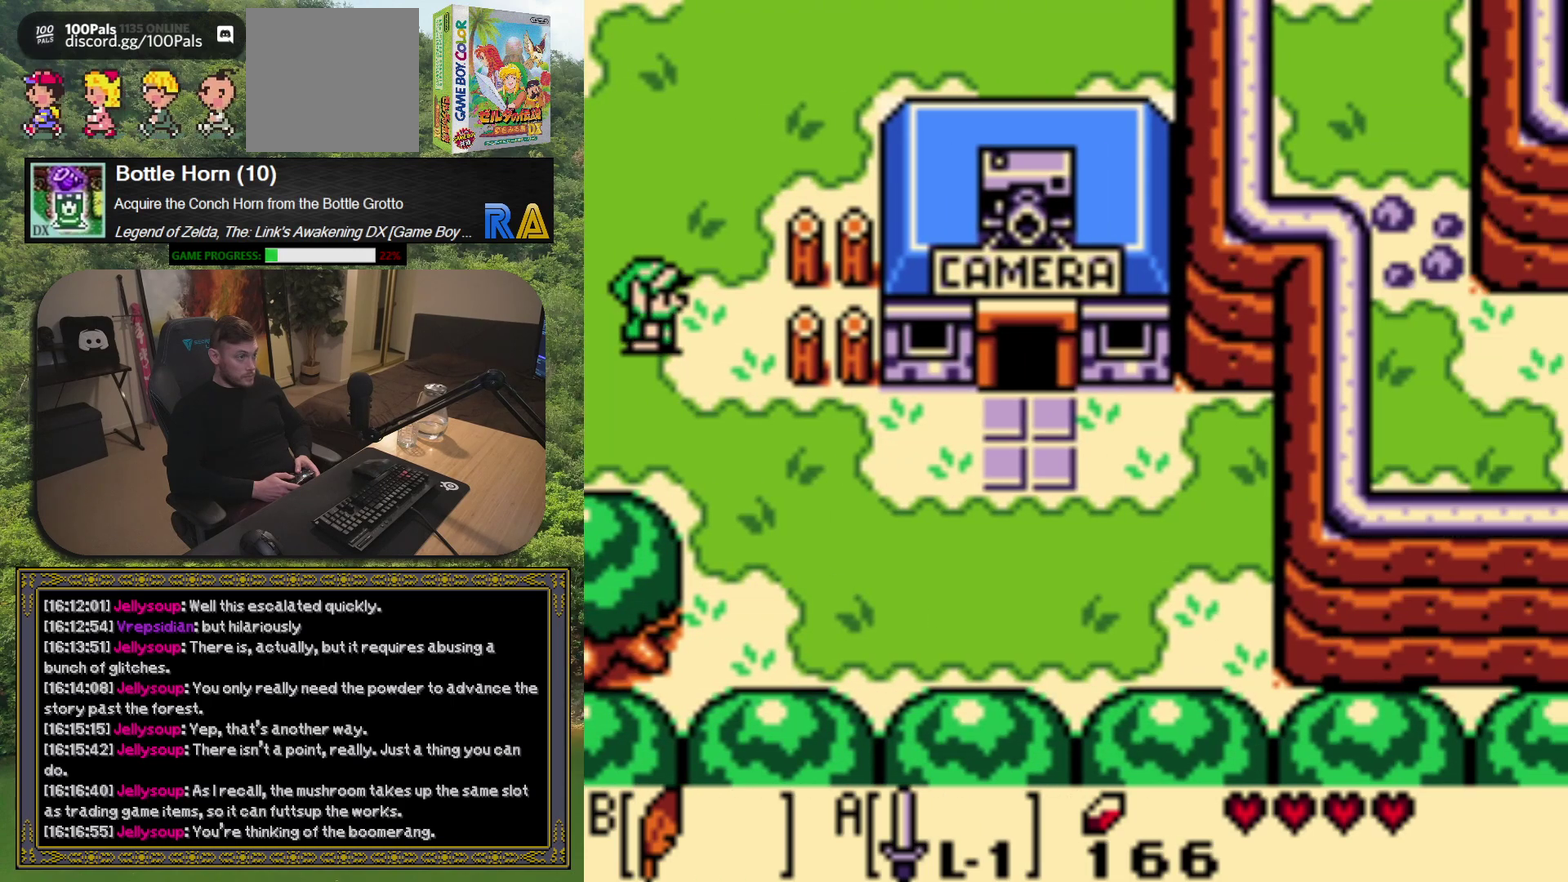
{"buttons": [], "left_stick": "center", "events": []}
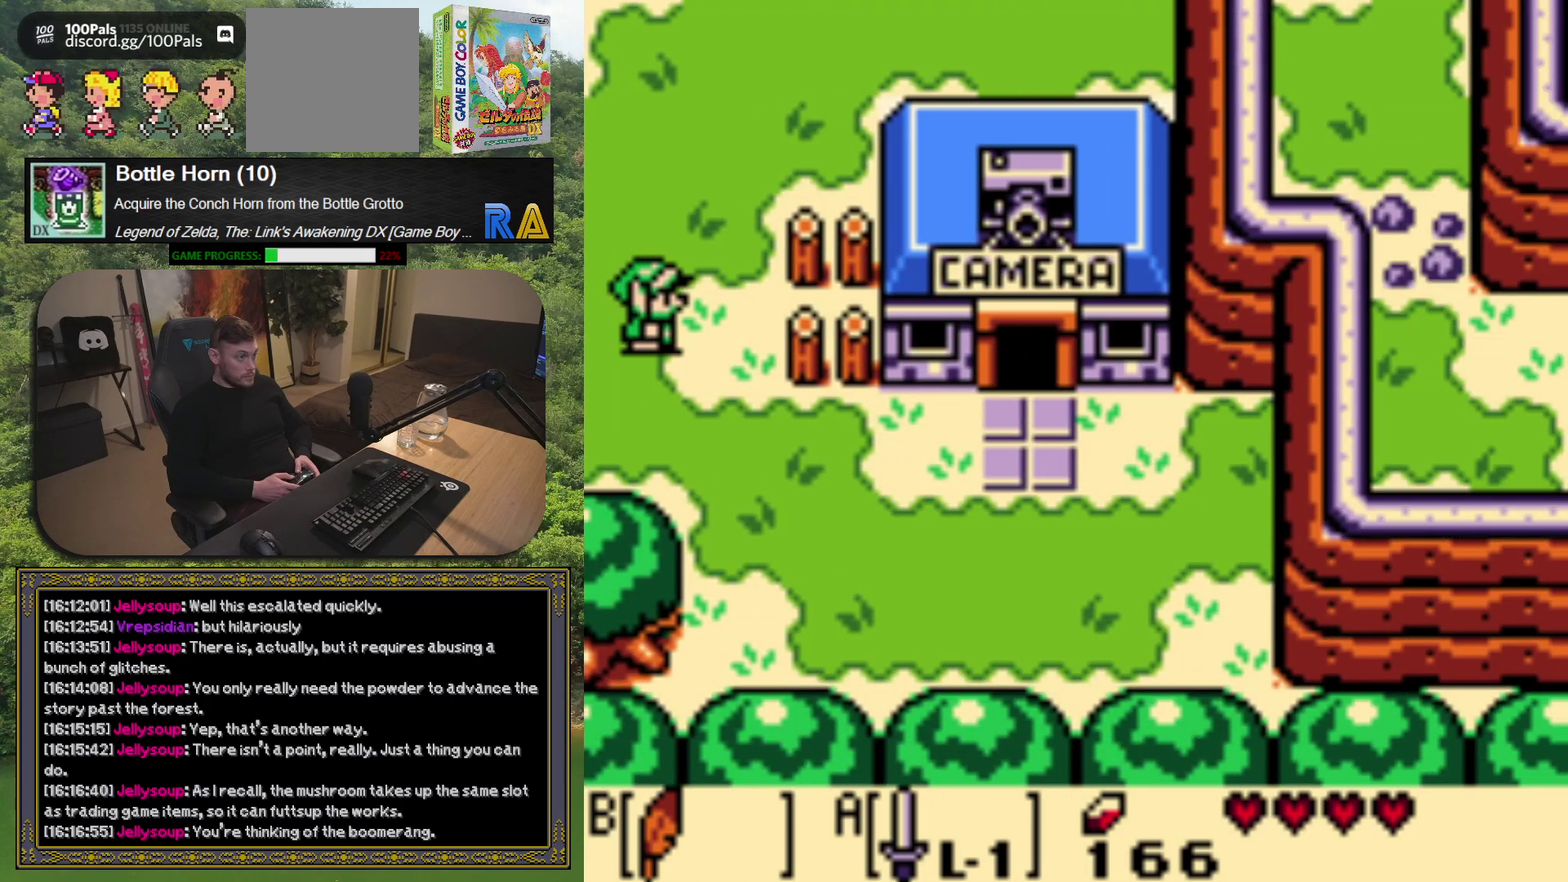
{"buttons": [], "left_stick": "center", "events": []}
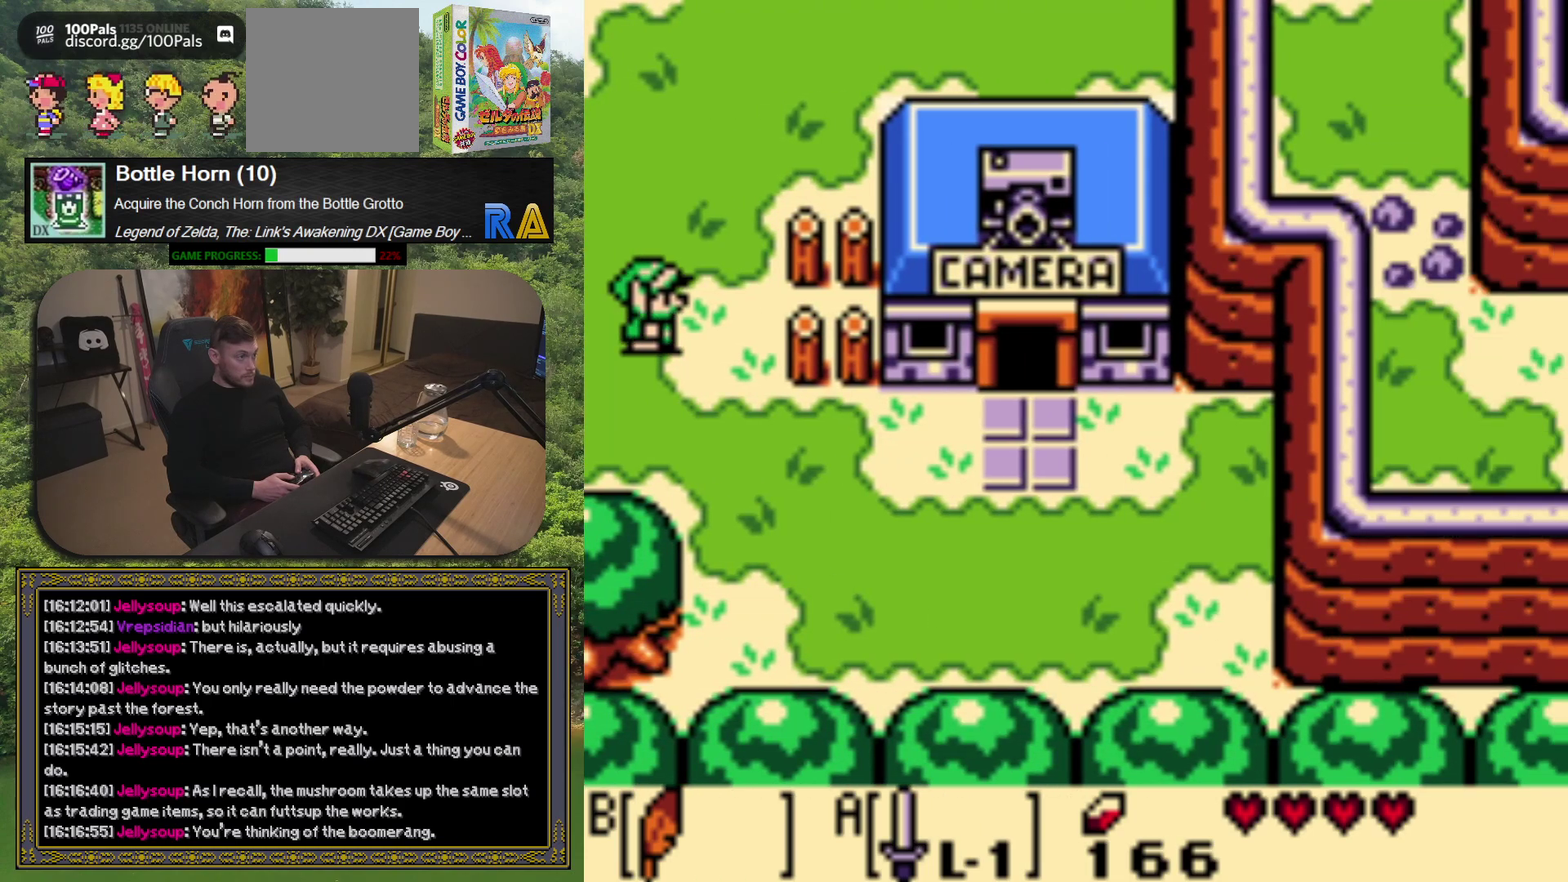
{"buttons": [], "left_stick": "center", "events": []}
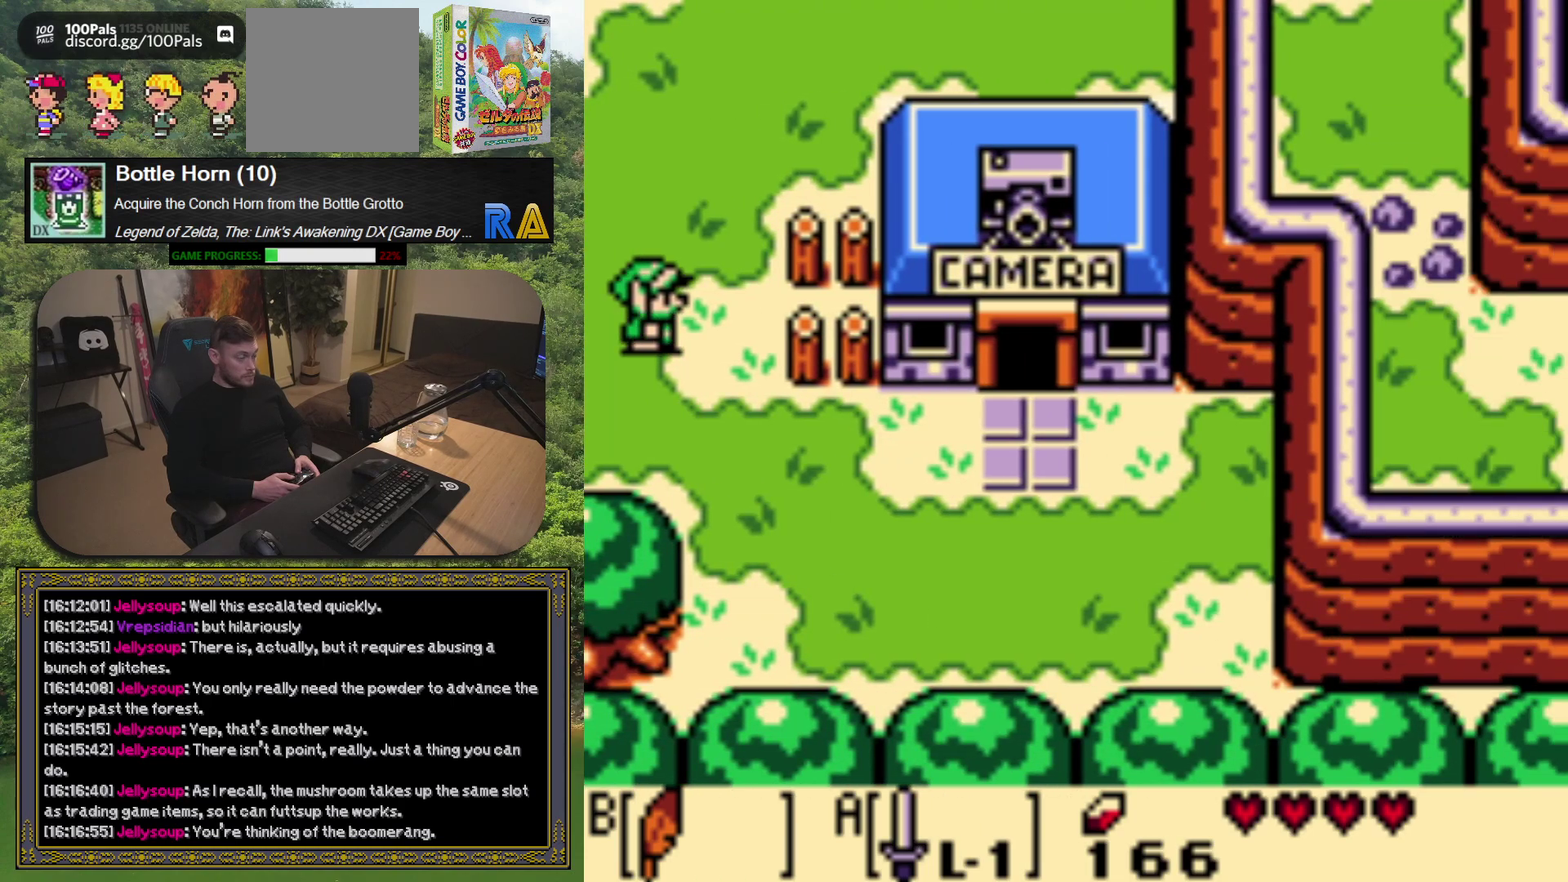
{"buttons": [], "left_stick": "center", "events": []}